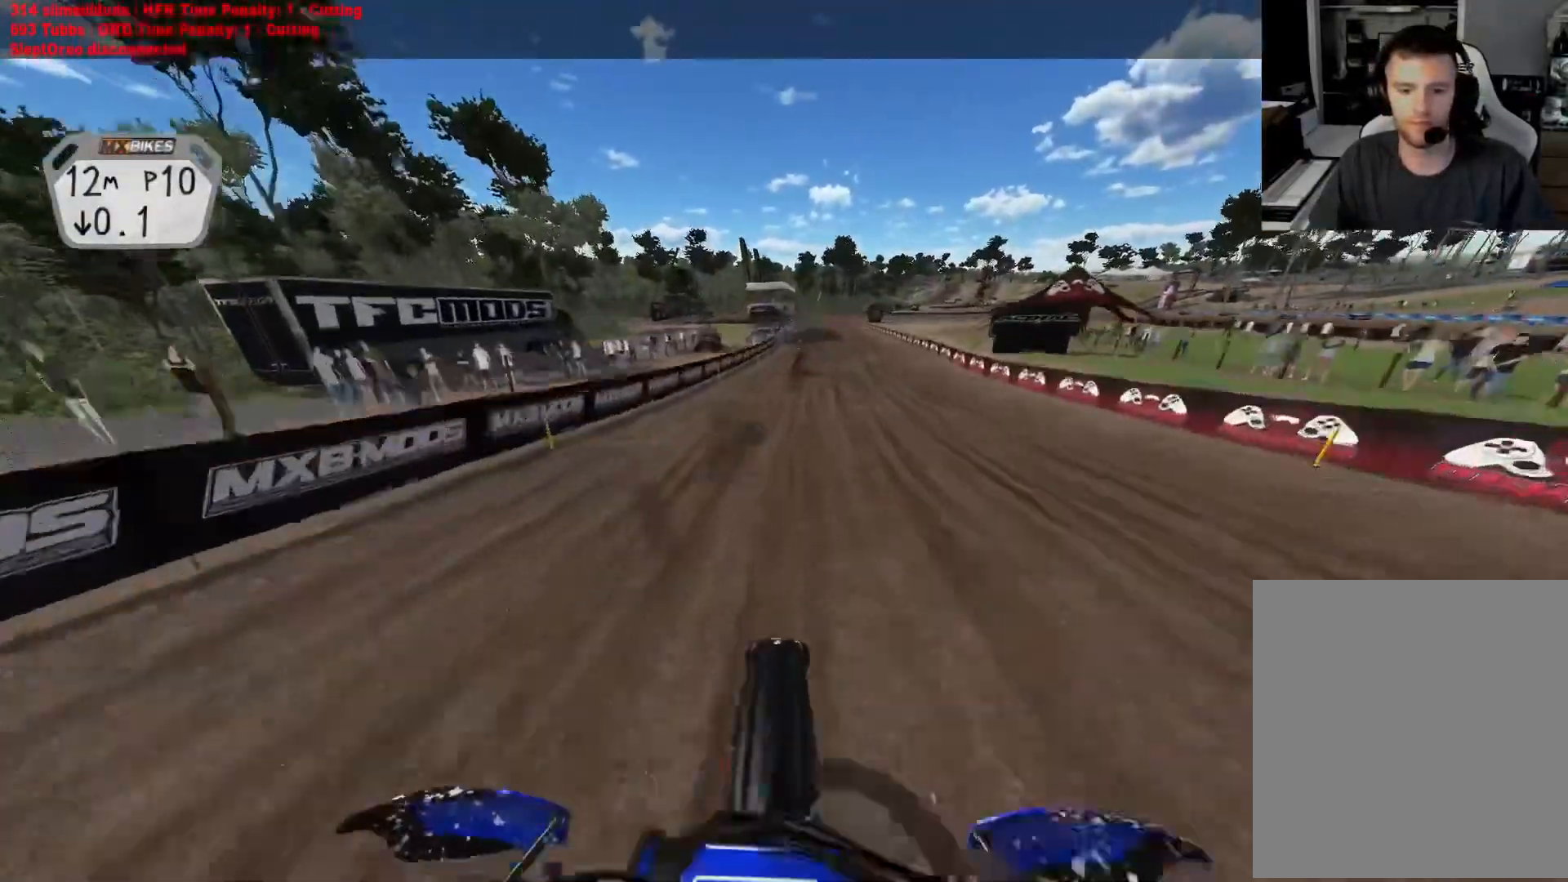
Gameplay with a controller (Xbox layout); each line is a JSON object with the inputs held at the frame after it. "events" lists button and stick changes between this image and that frame as [ms after this image, input, new state], when the widget could be followed in between.
{"buttons": ["R2"], "left_stick": "center", "right_stick": "down", "events": [[67, "right_stick", "down"]]}
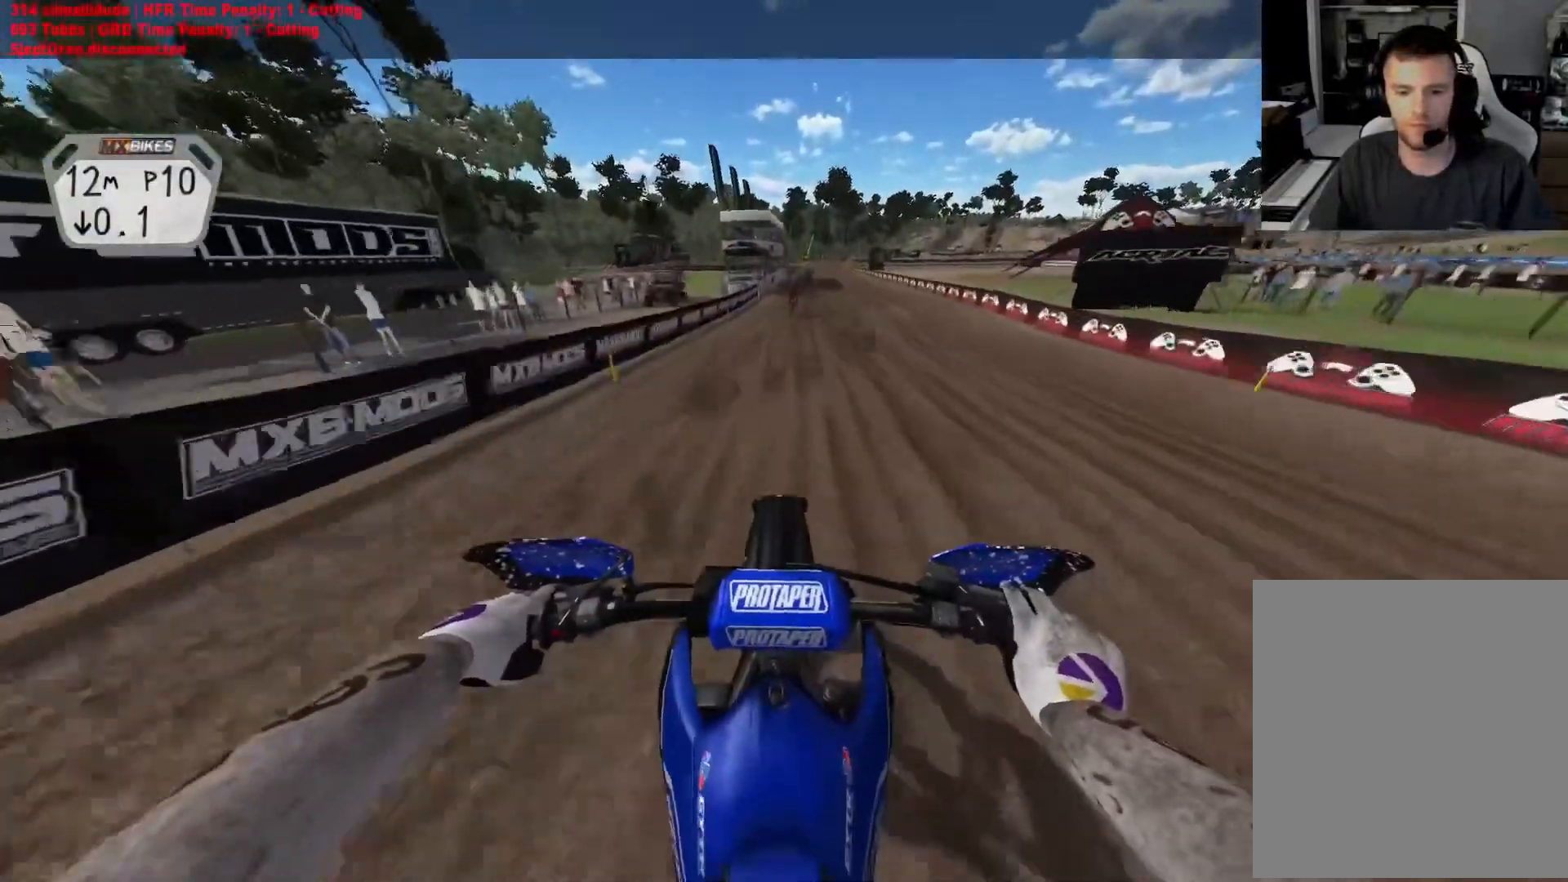
{"buttons": ["R2"], "left_stick": "center", "right_stick": "down", "events": []}
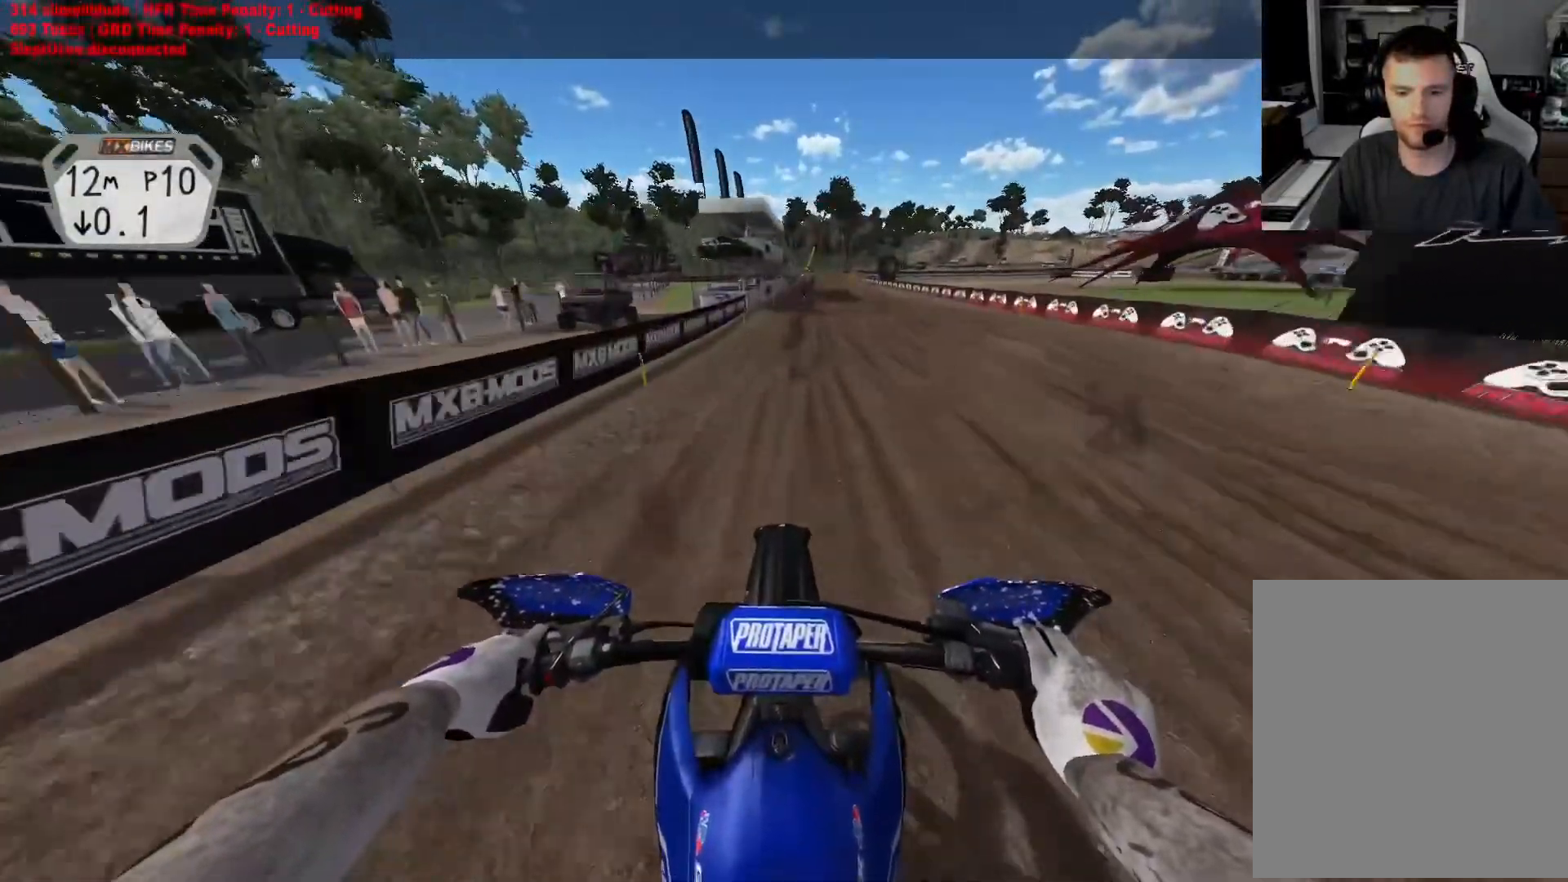
{"buttons": ["R2"], "left_stick": "center", "right_stick": "down", "events": []}
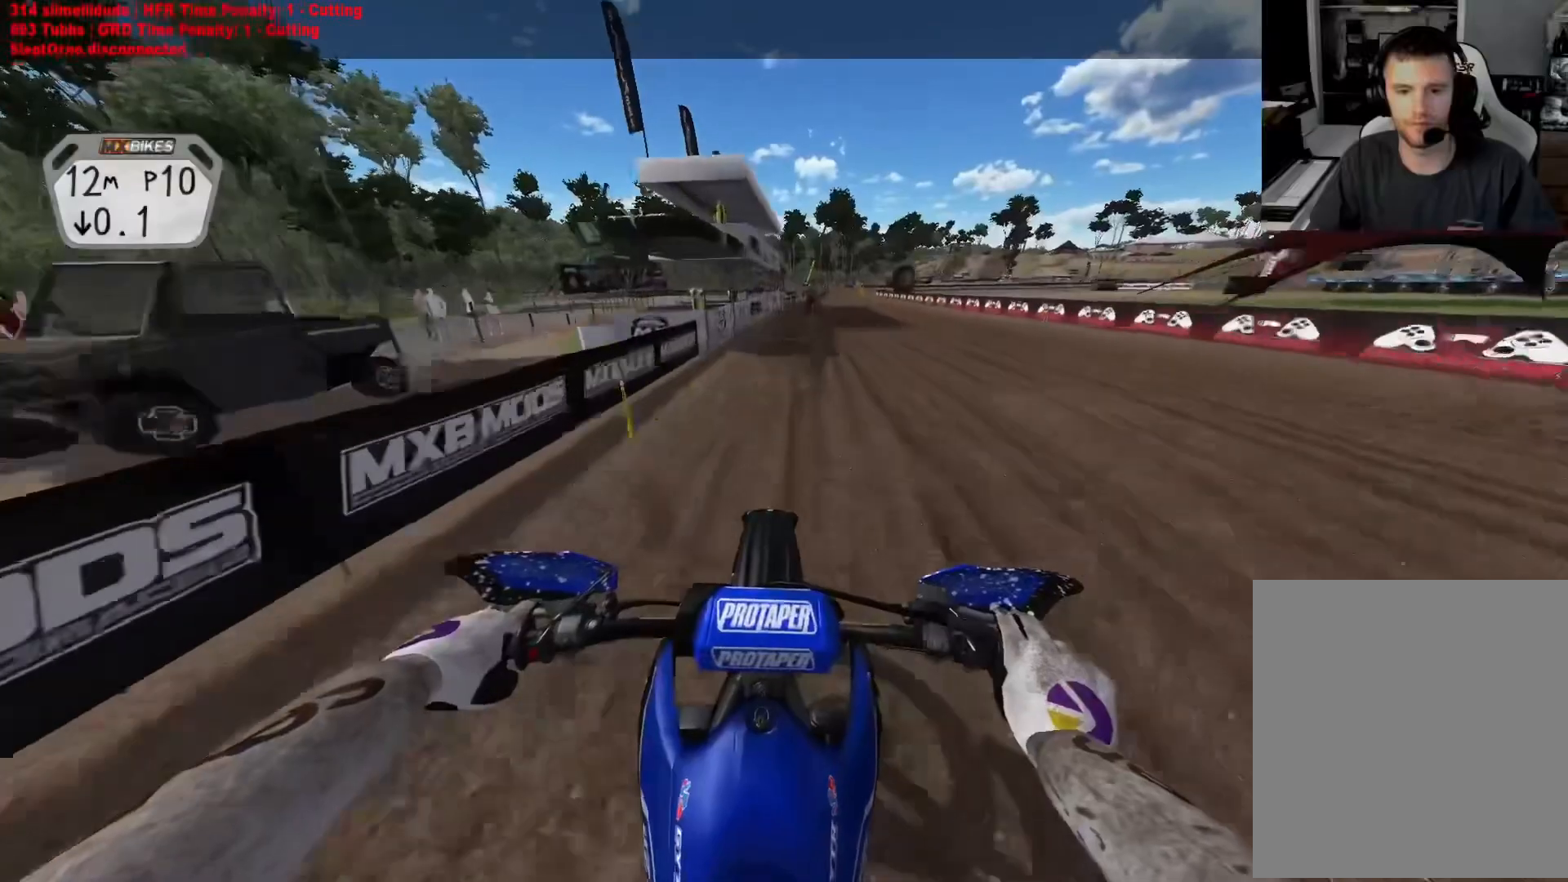
{"buttons": ["R2"], "left_stick": "center", "right_stick": "down", "events": [[200, "B", "down"], [350, "B", "up"]]}
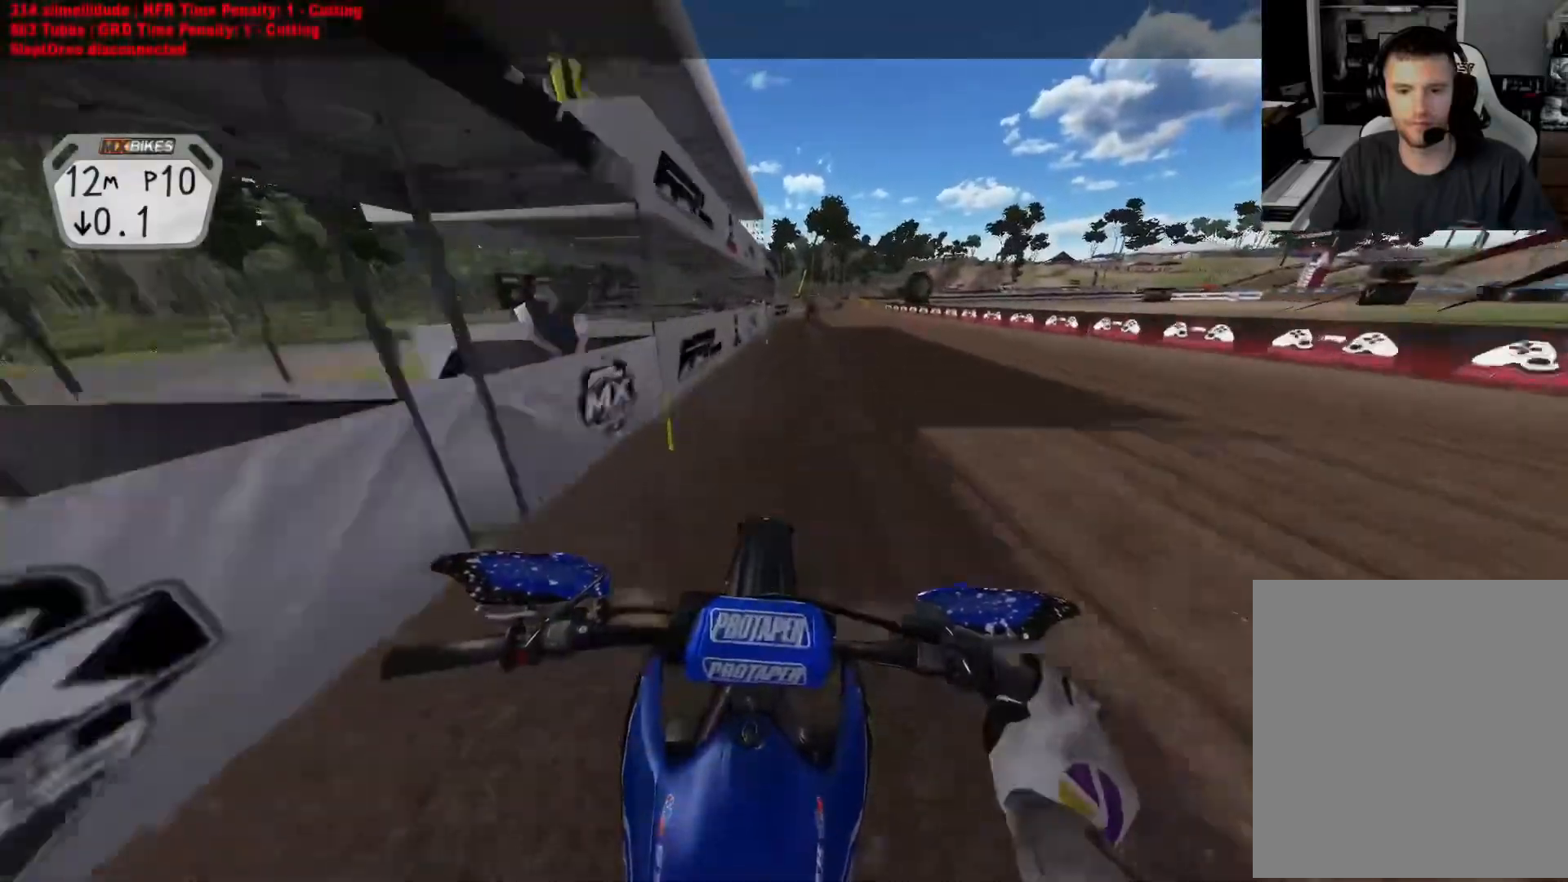
{"buttons": ["R2"], "left_stick": "right", "right_stick": "down", "events": [[217, "left_stick", "right"]]}
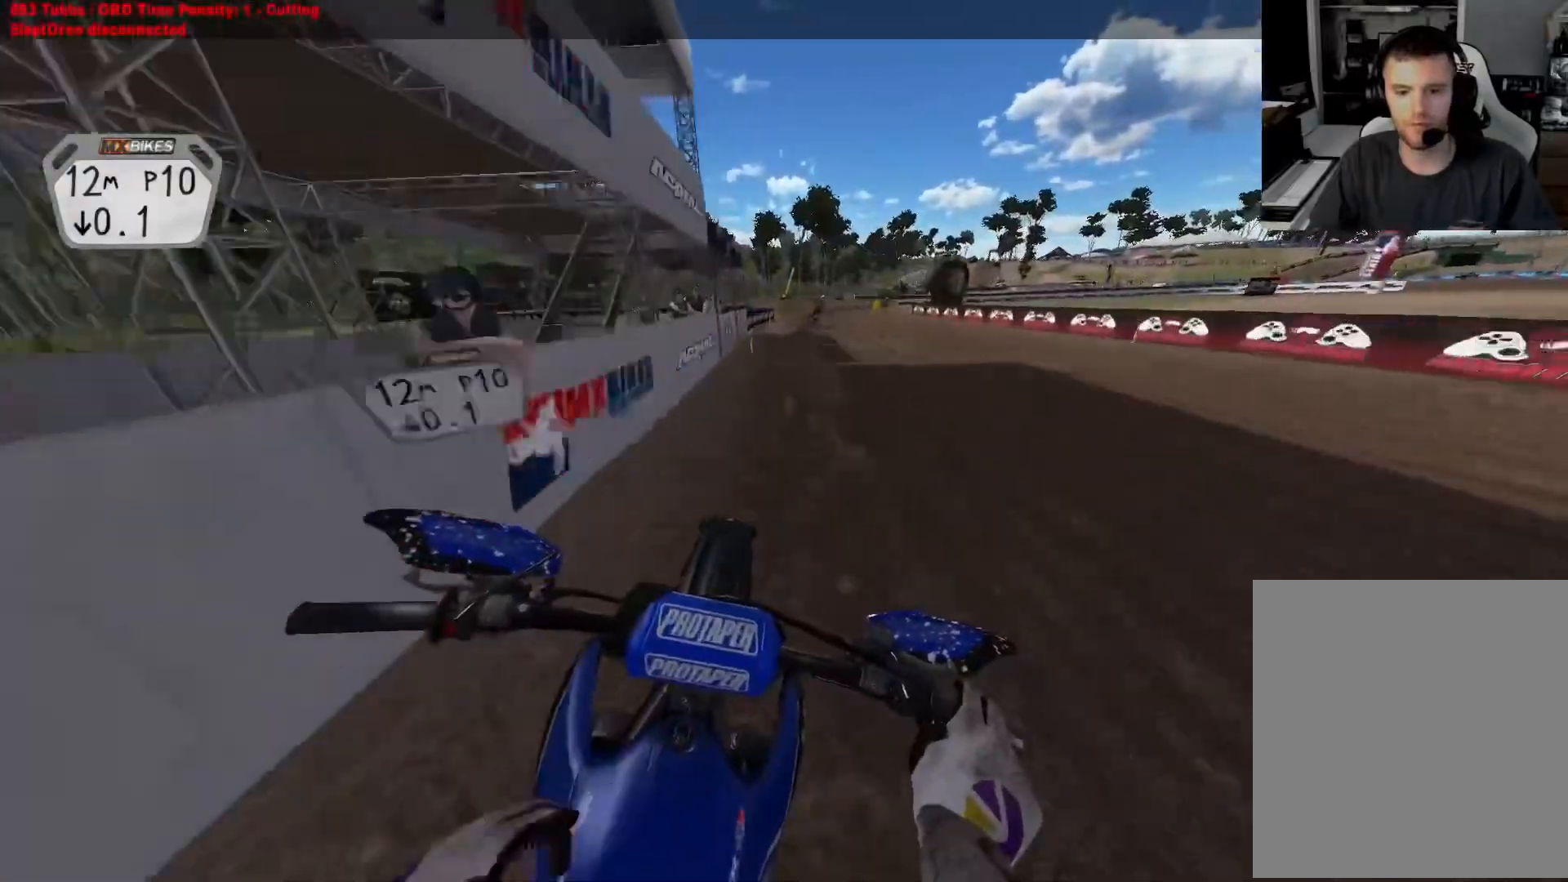
{"buttons": ["R2"], "left_stick": "right", "right_stick": "down", "events": []}
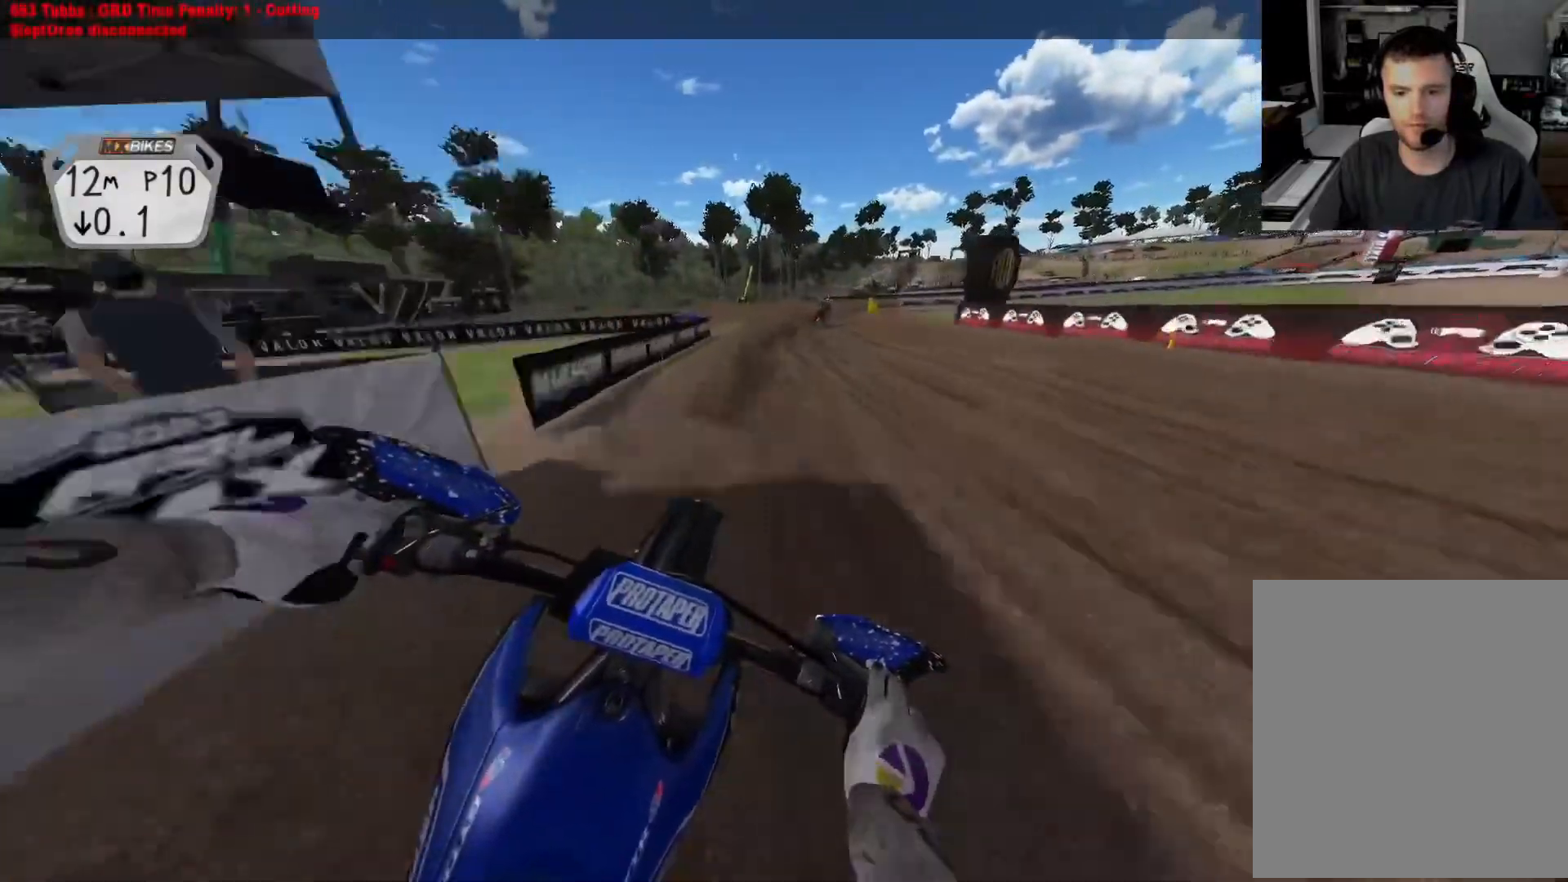
{"buttons": [], "left_stick": "right", "right_stick": "left", "events": [[200, "R3", "down"], [317, "R3", "up"], [383, "R2", "up"], [417, "right_stick", "left"]]}
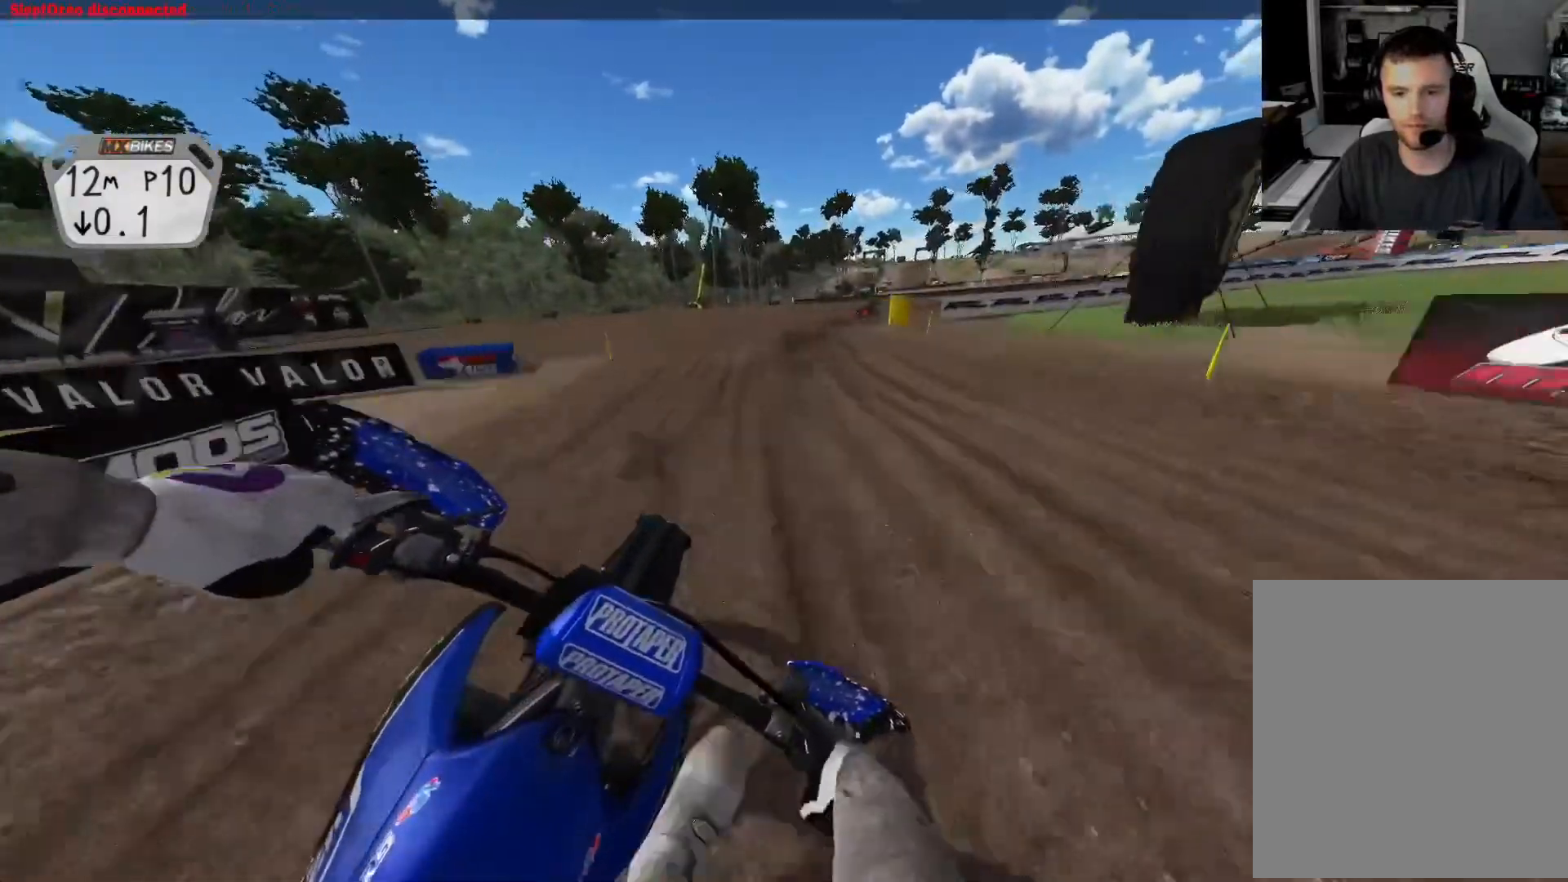
{"buttons": [], "left_stick": "right", "right_stick": "up-left", "events": [[17, "right_stick", "up-left"]]}
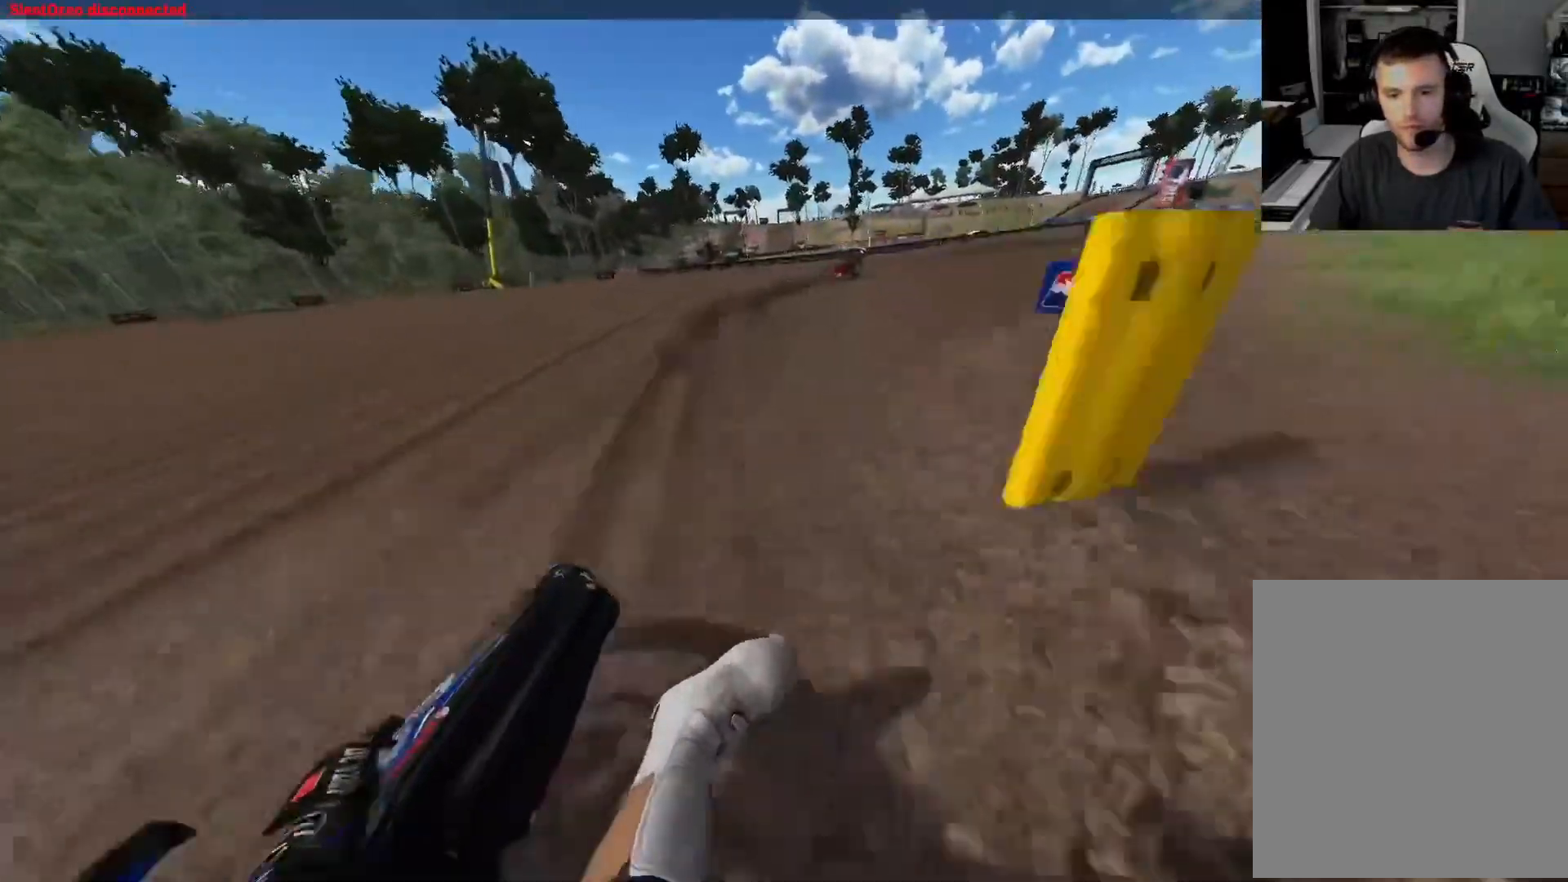
{"buttons": ["R2"], "left_stick": "right", "right_stick": "up-left", "events": [[217, "R2", "down"]]}
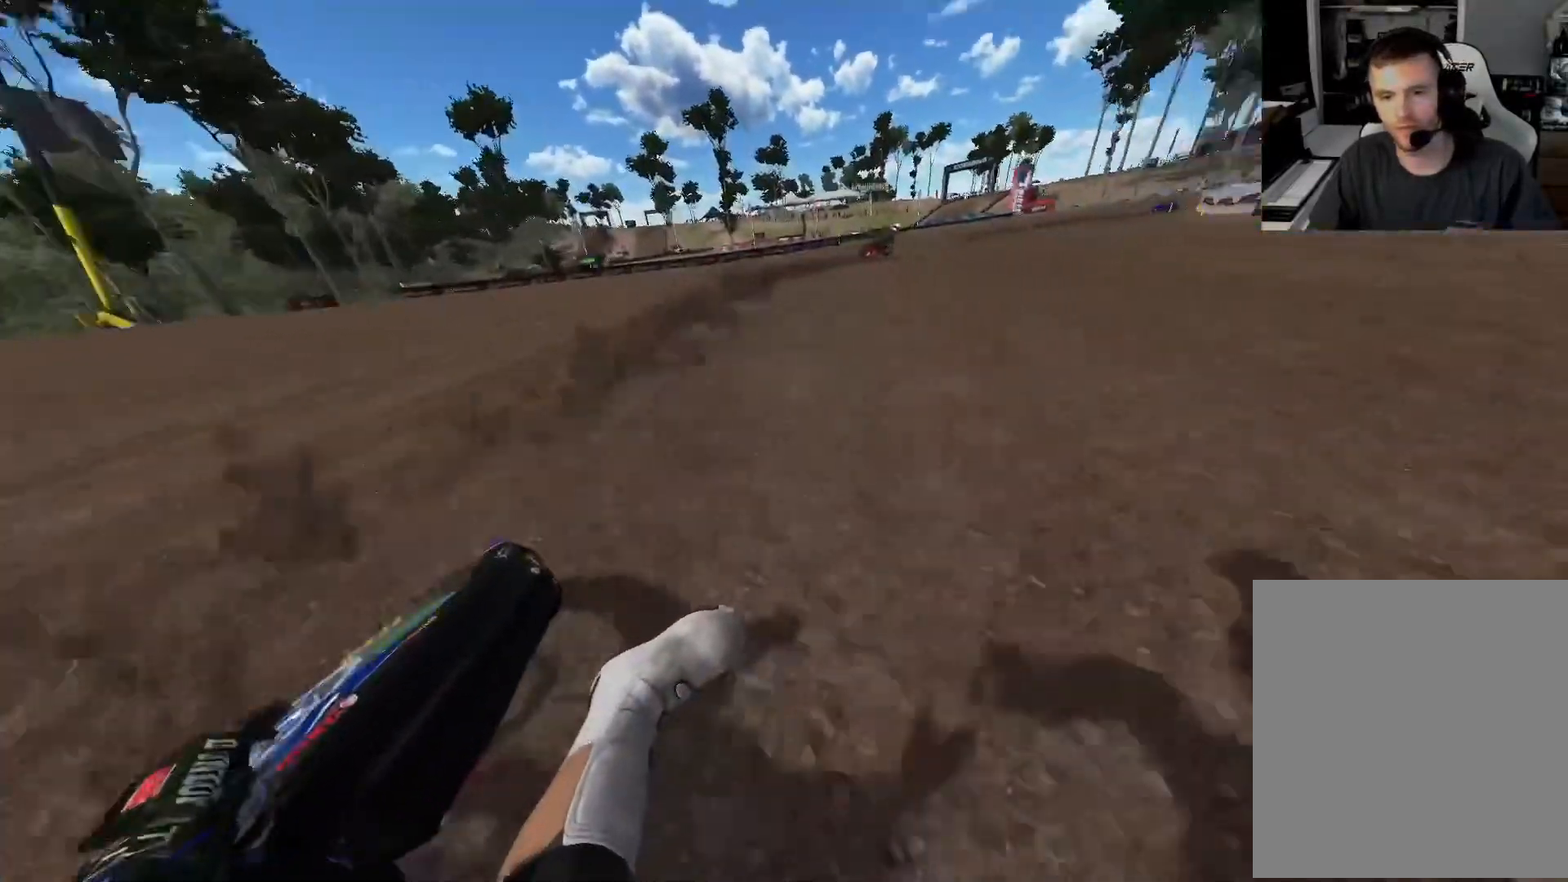
{"buttons": ["R2"], "left_stick": "right", "right_stick": "up-left", "events": []}
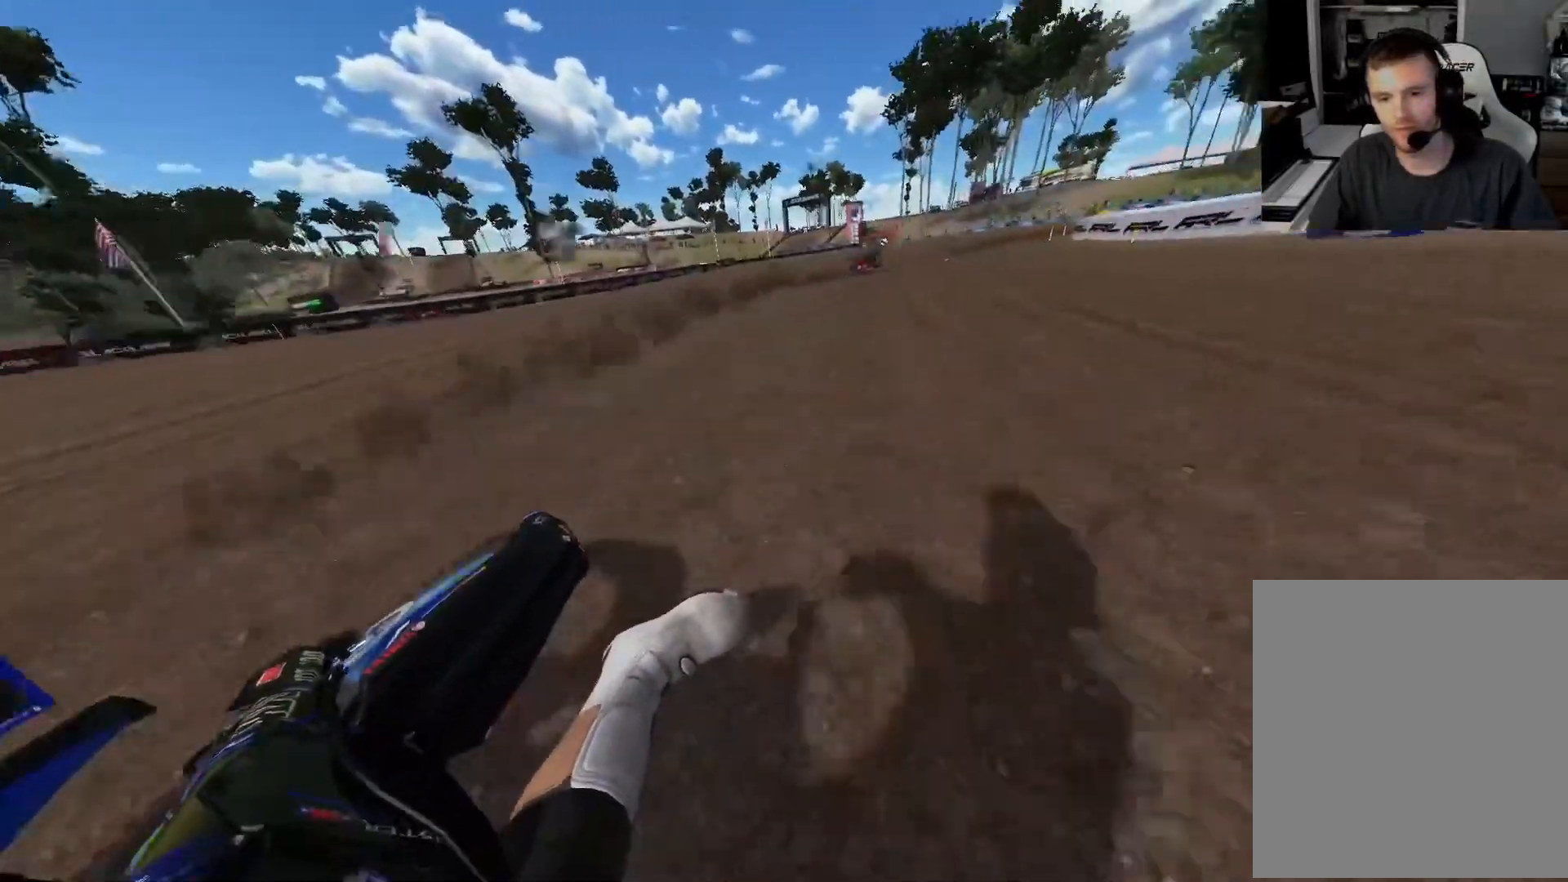
{"buttons": ["R2"], "left_stick": "right", "right_stick": "up-left", "events": []}
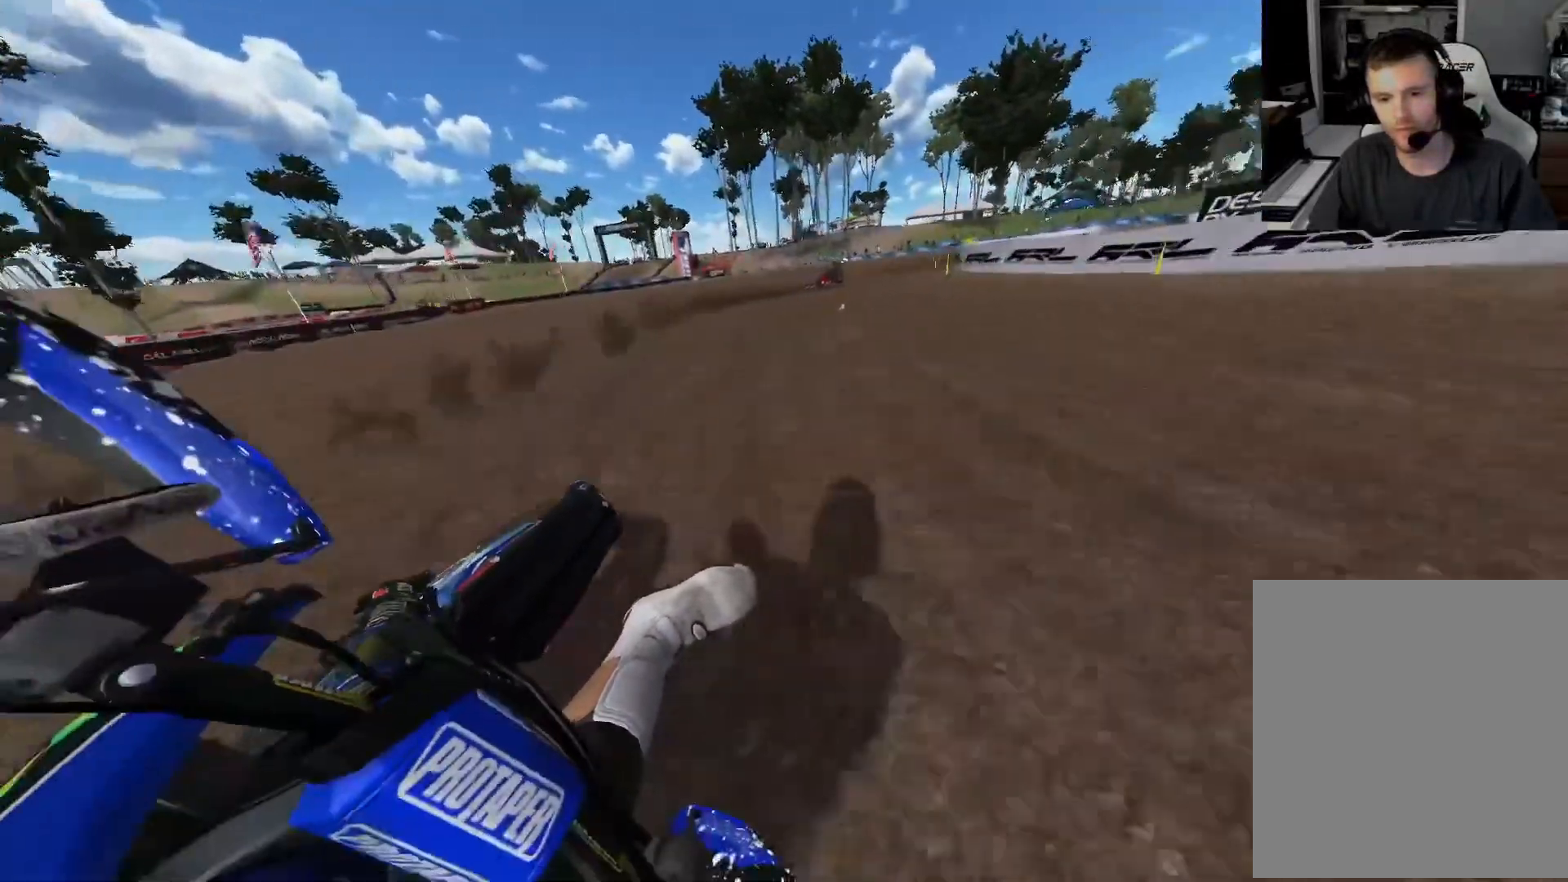
{"buttons": ["R2"], "left_stick": "right", "right_stick": "up-left", "events": []}
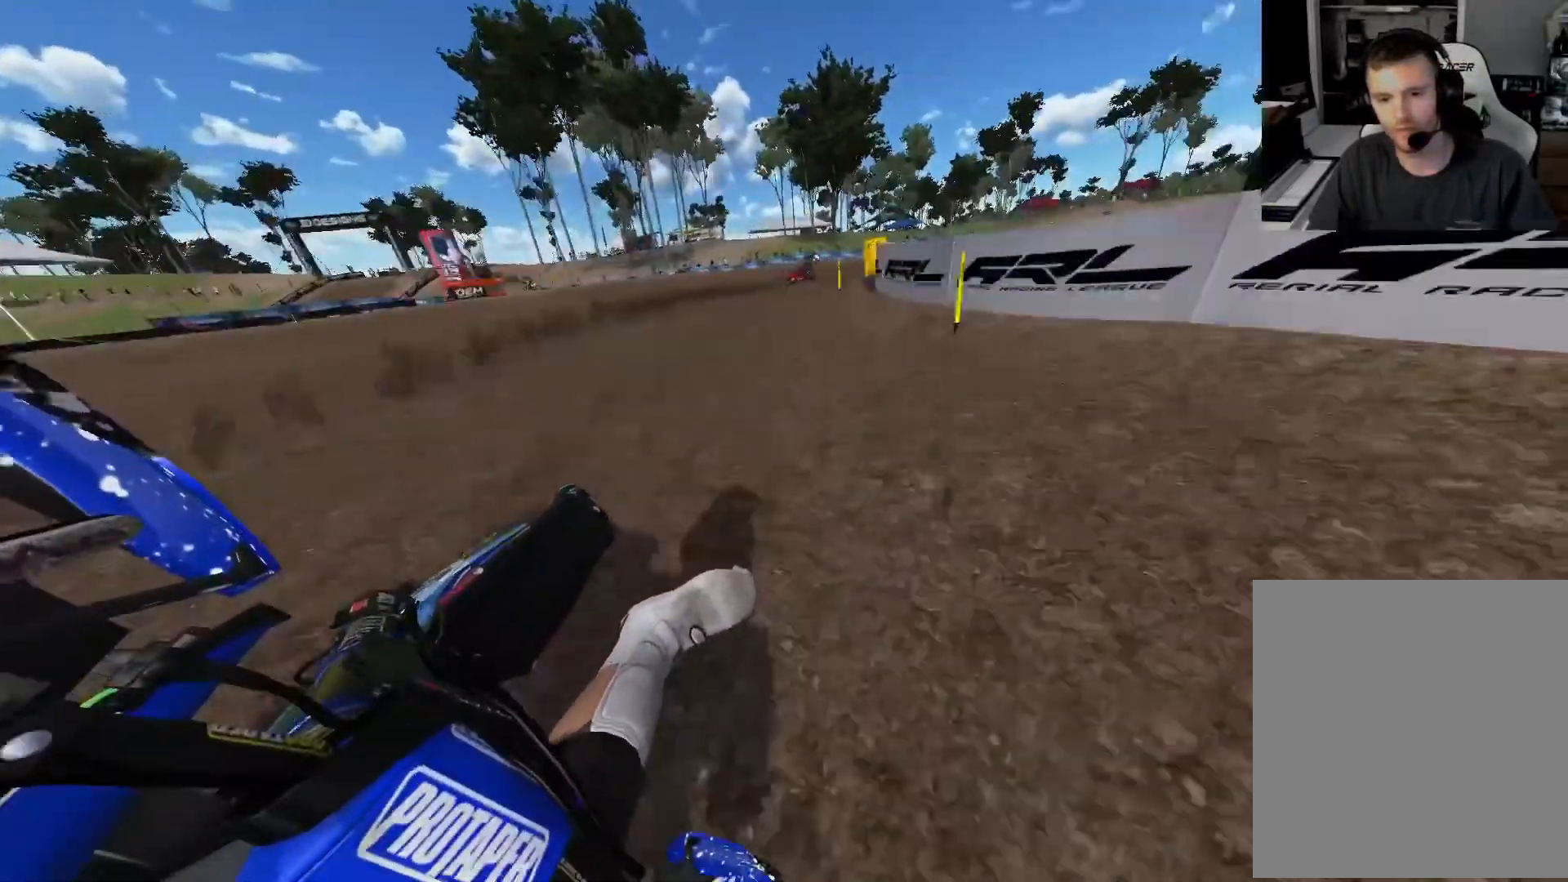
{"buttons": ["R2"], "left_stick": "right", "right_stick": "up-left", "events": []}
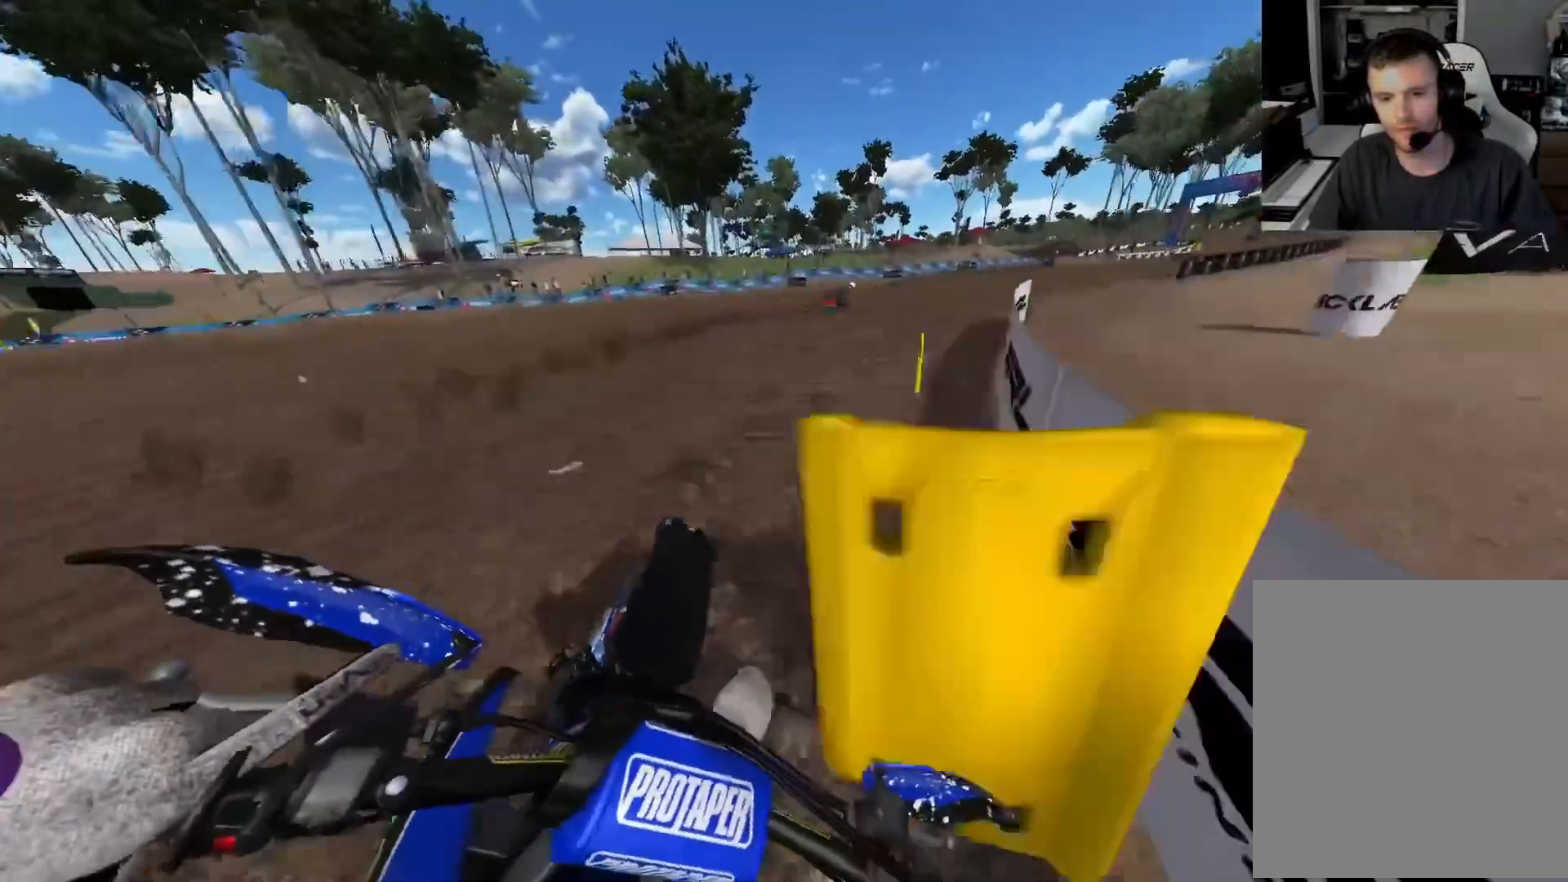
{"buttons": ["R2"], "left_stick": "right", "right_stick": "up-left", "events": [[300, "R2", "up"], [450, "R2", "down"]]}
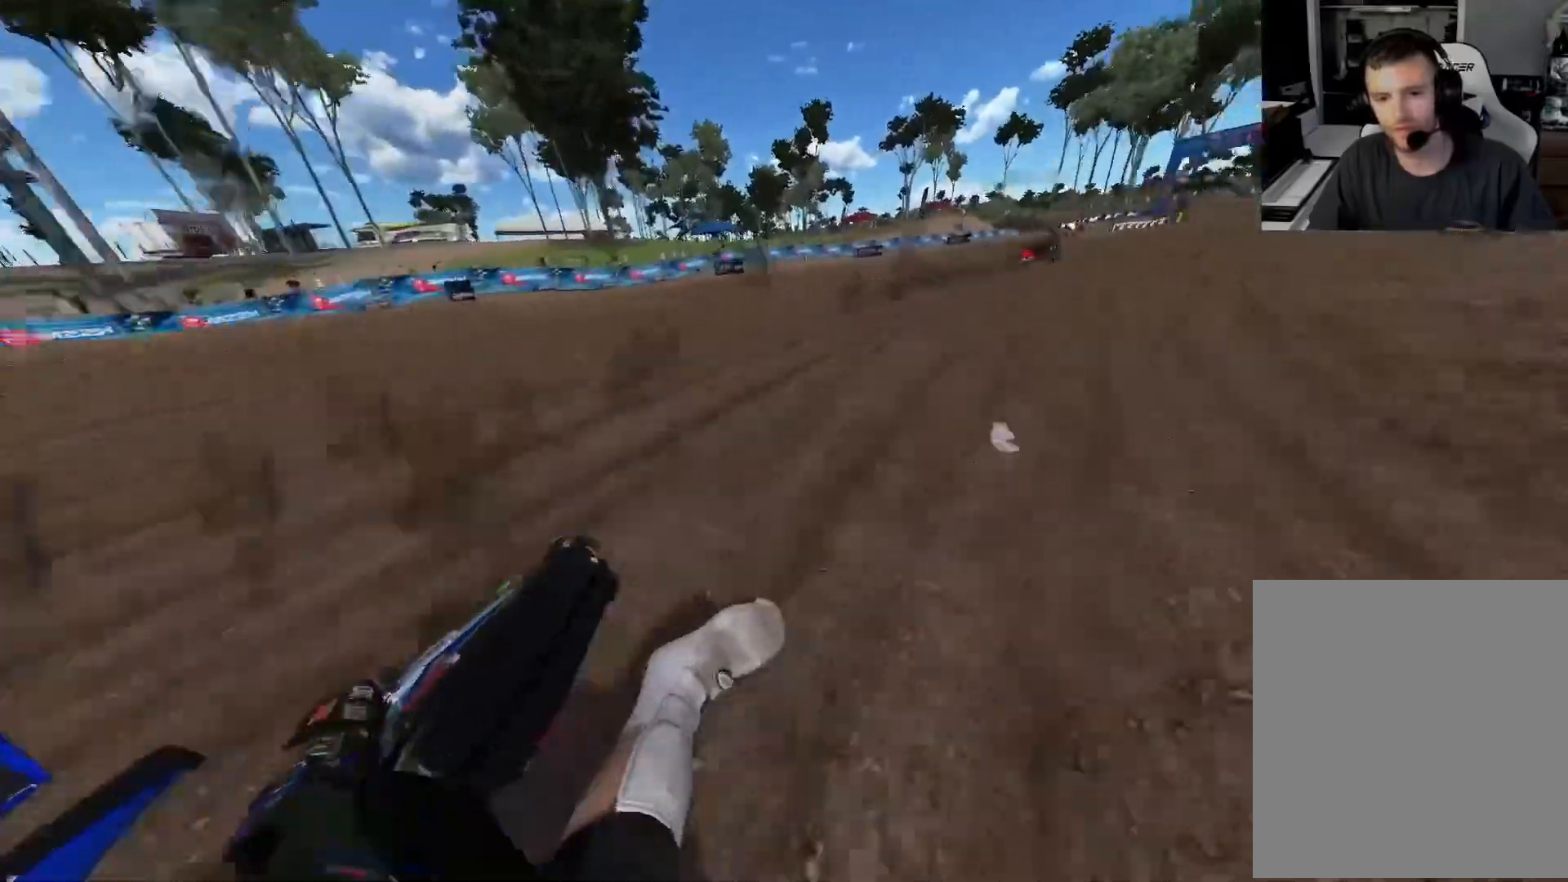
{"buttons": ["R2"], "left_stick": "right", "right_stick": "up-left", "events": []}
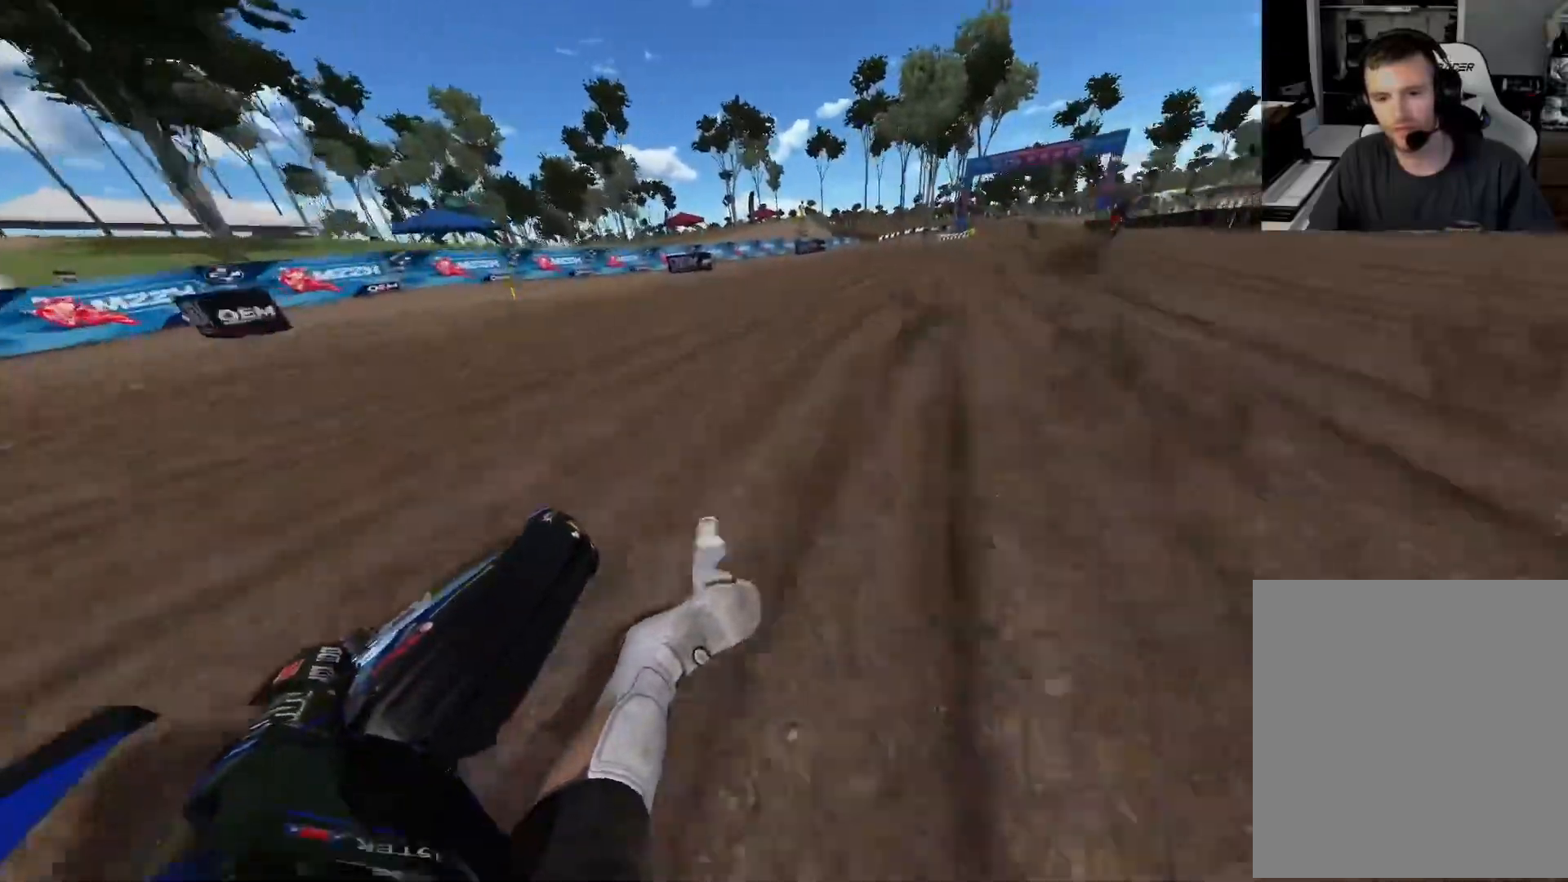
{"buttons": ["R2"], "left_stick": "right", "right_stick": "up-left", "events": []}
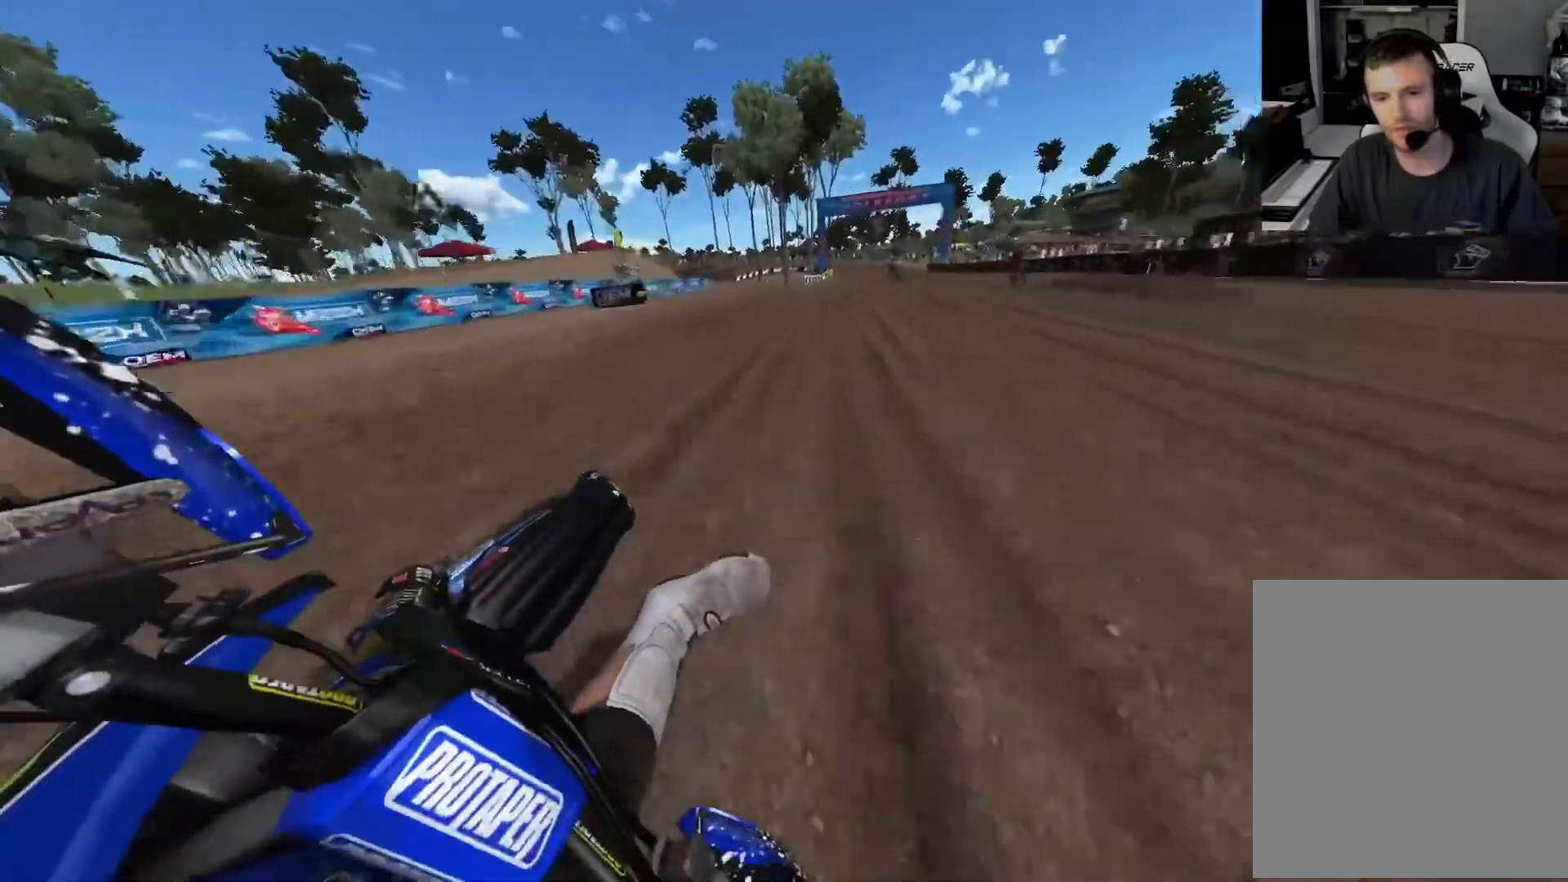
{"buttons": ["R2"], "left_stick": "center", "right_stick": "center", "events": [[333, "left_stick", "center"], [333, "right_stick", "center"]]}
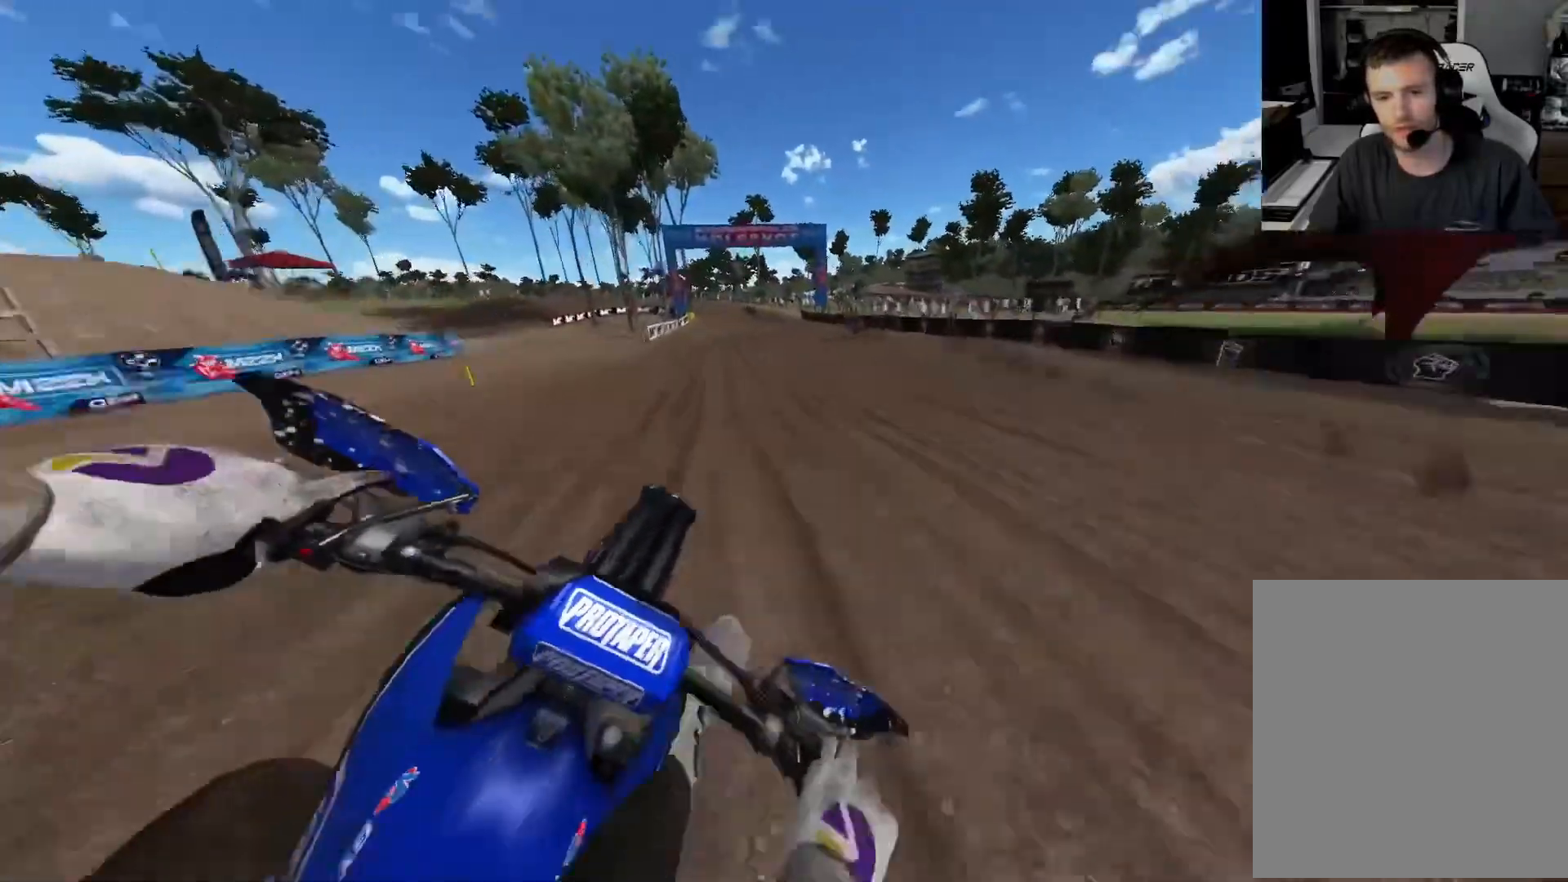
{"buttons": ["R2"], "left_stick": "left", "right_stick": "center", "events": [[217, "R3", "down"], [250, "left_stick", "left"], [300, "R3", "up"], [383, "R2", "up"], [483, "R2", "down"]]}
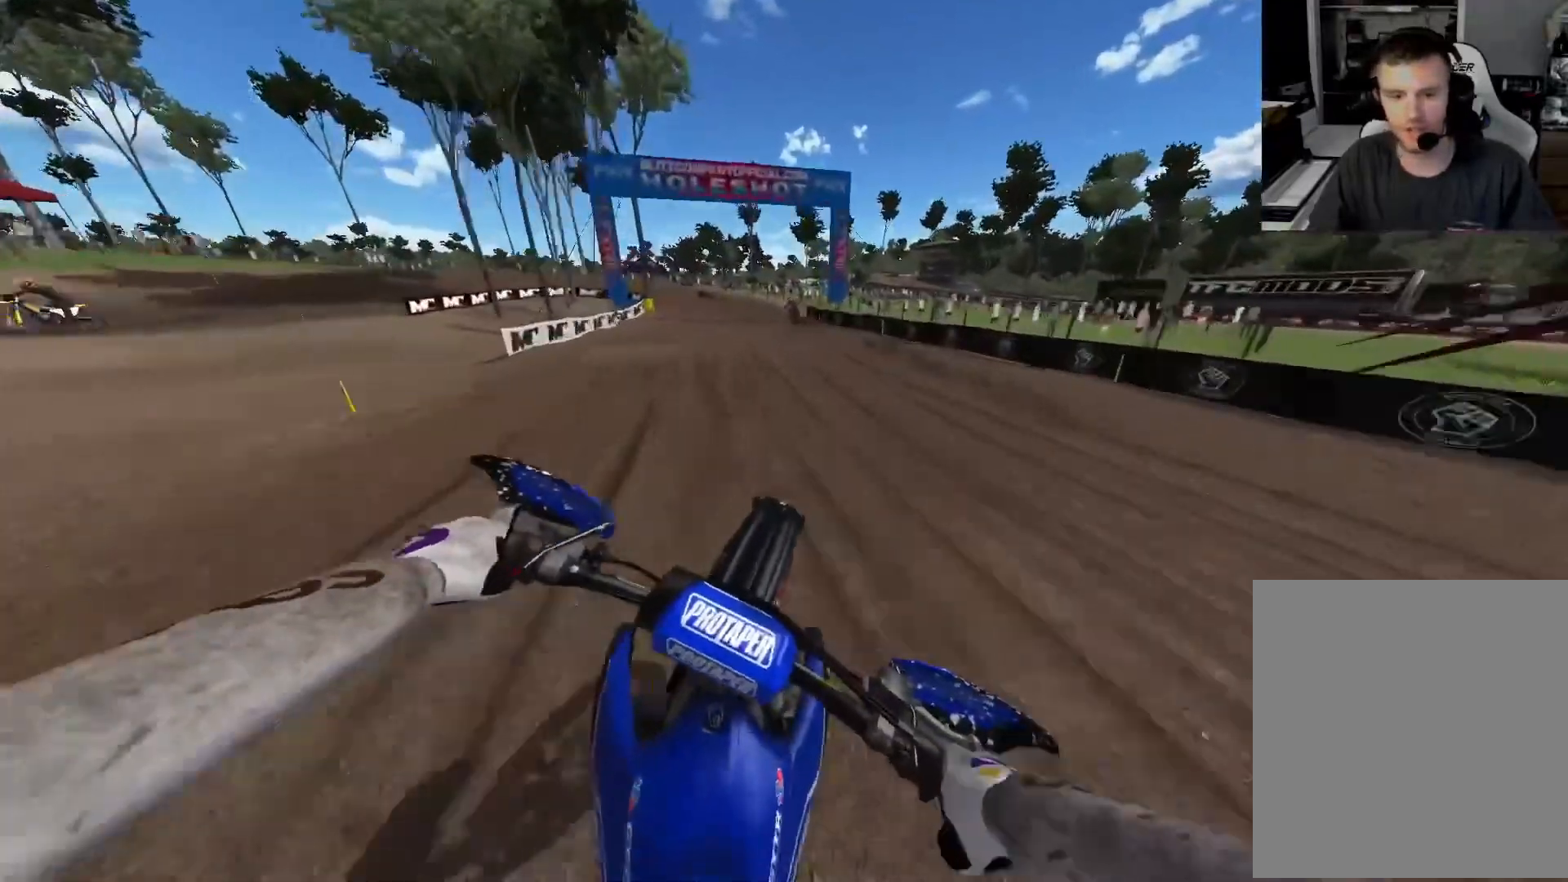
{"buttons": ["R2"], "left_stick": "up-left", "right_stick": "down", "events": [[50, "right_stick", "down"], [500, "left_stick", "up-left"]]}
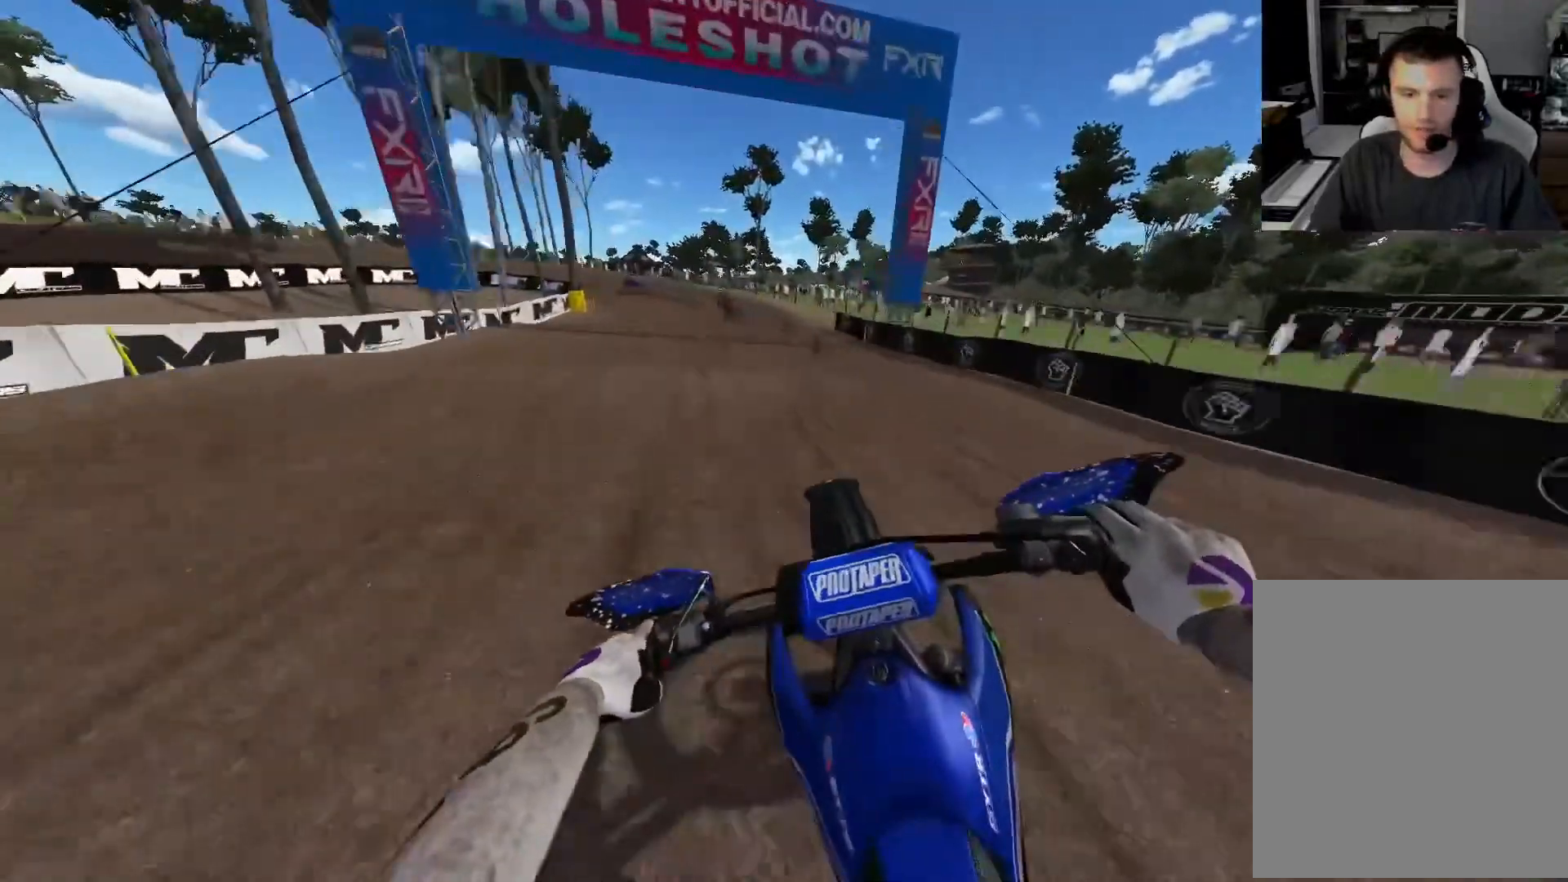
{"buttons": ["R2"], "left_stick": "up-left", "right_stick": "center", "events": [[33, "R3", "down"], [33, "right_stick", "center"], [117, "R3", "up"]]}
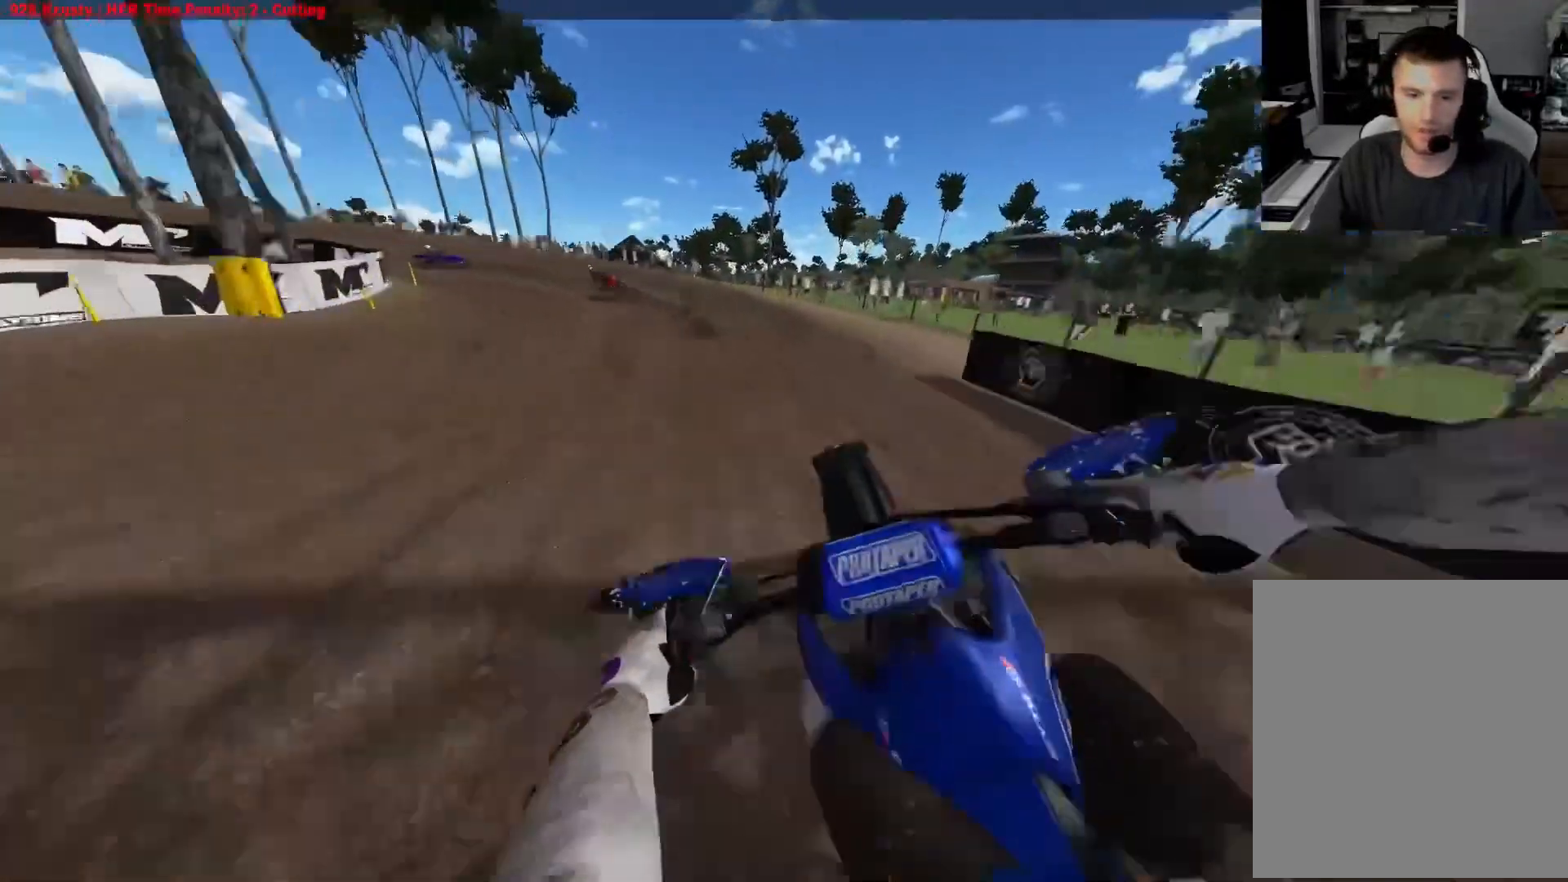
{"buttons": ["R2"], "left_stick": "up-left", "right_stick": "center", "events": []}
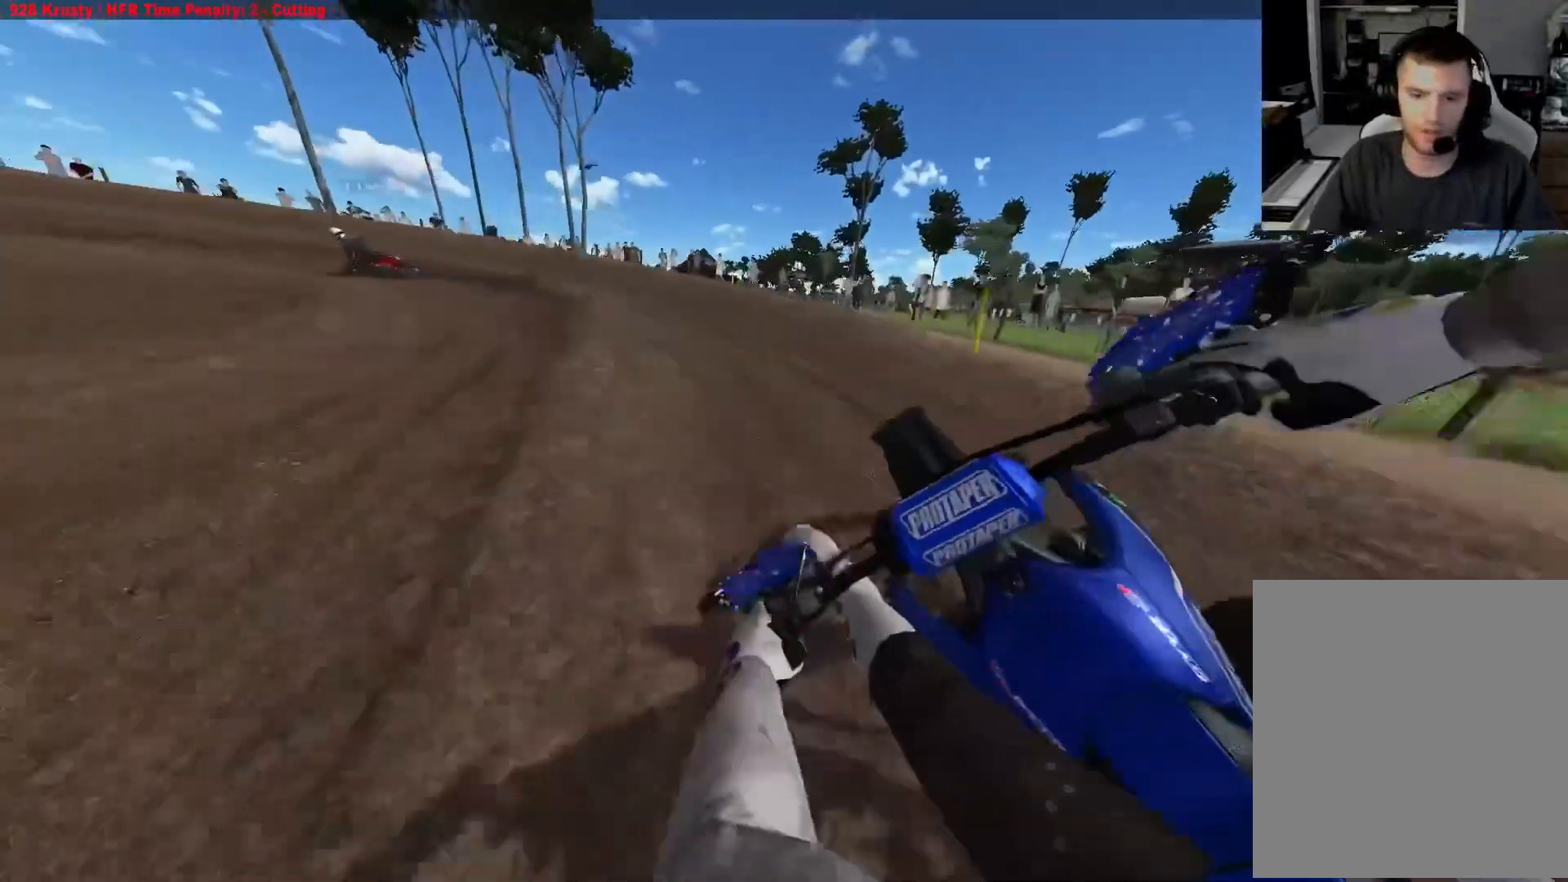
{"buttons": ["R2"], "left_stick": "up-left", "right_stick": "center", "events": []}
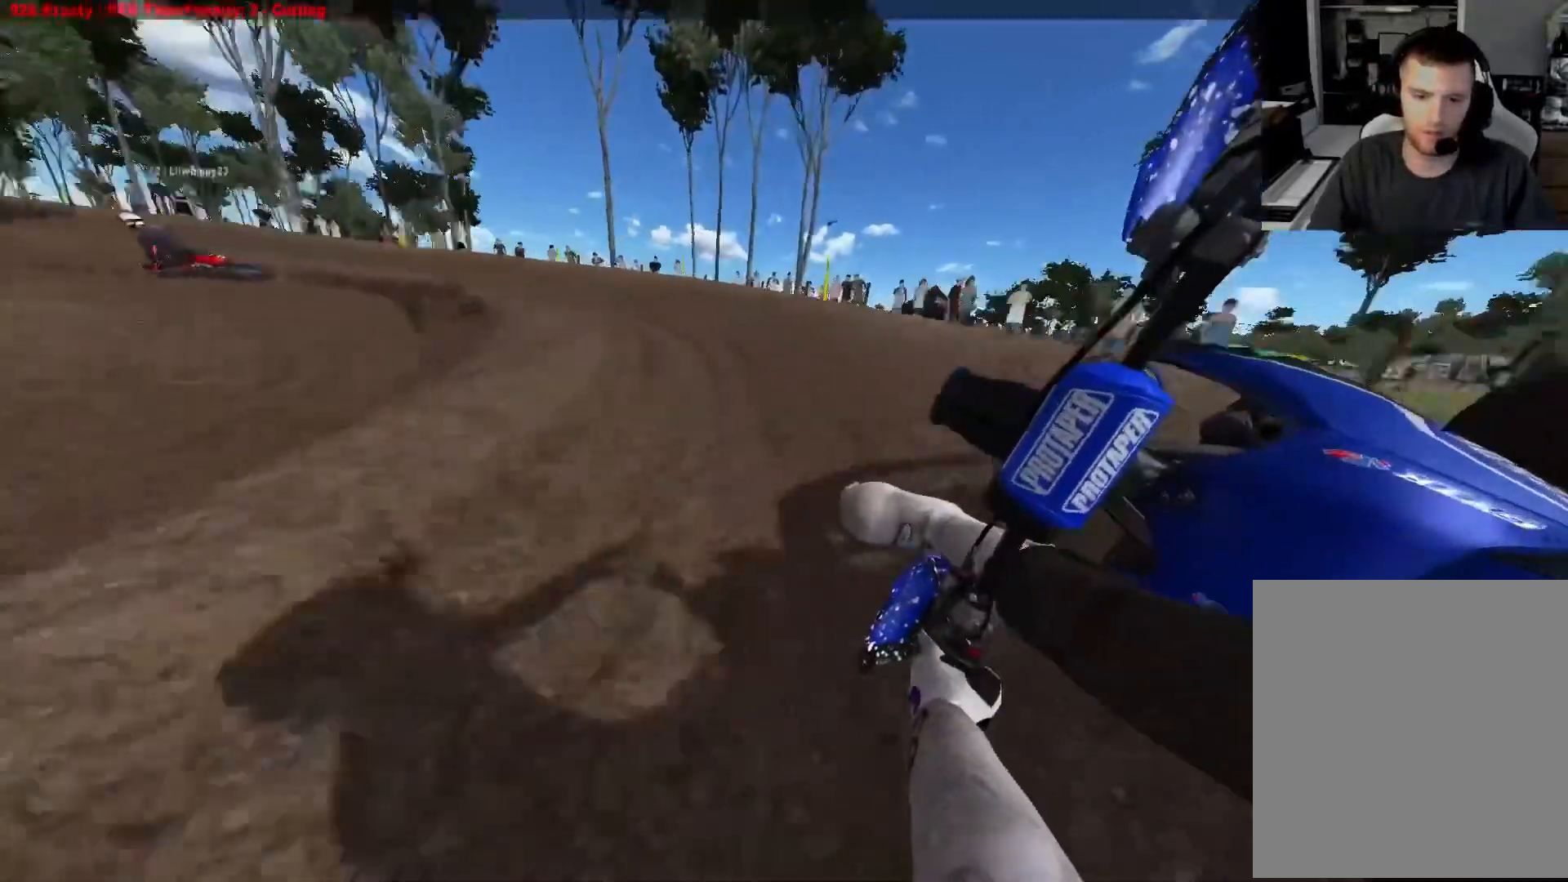
{"buttons": ["R2"], "left_stick": "up-left", "right_stick": "center", "events": []}
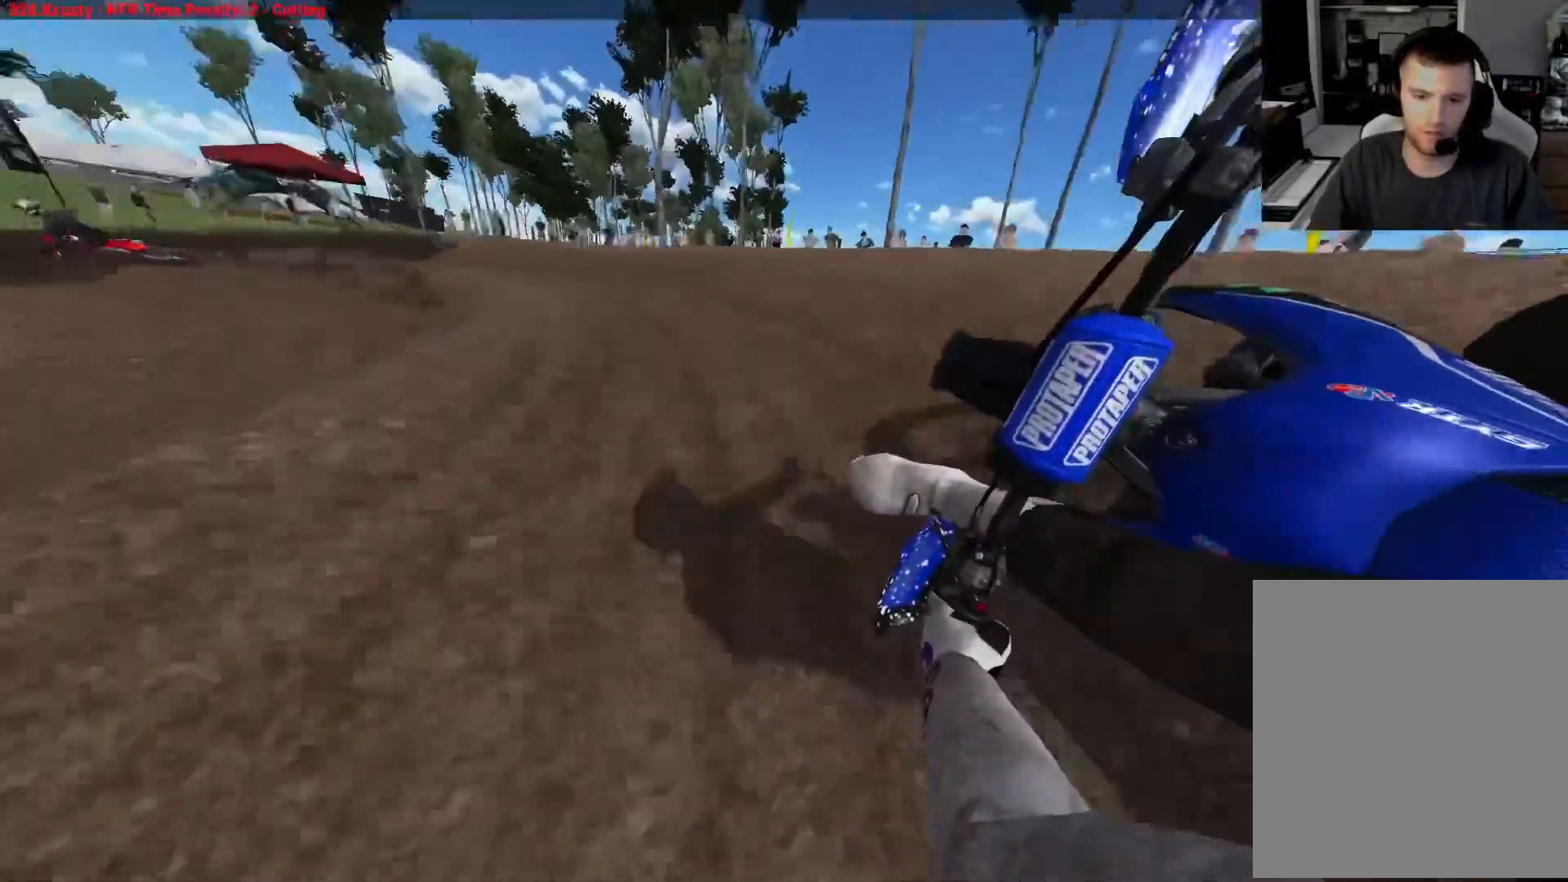
{"buttons": ["R2"], "left_stick": "left", "right_stick": "center", "events": [[417, "left_stick", "left"]]}
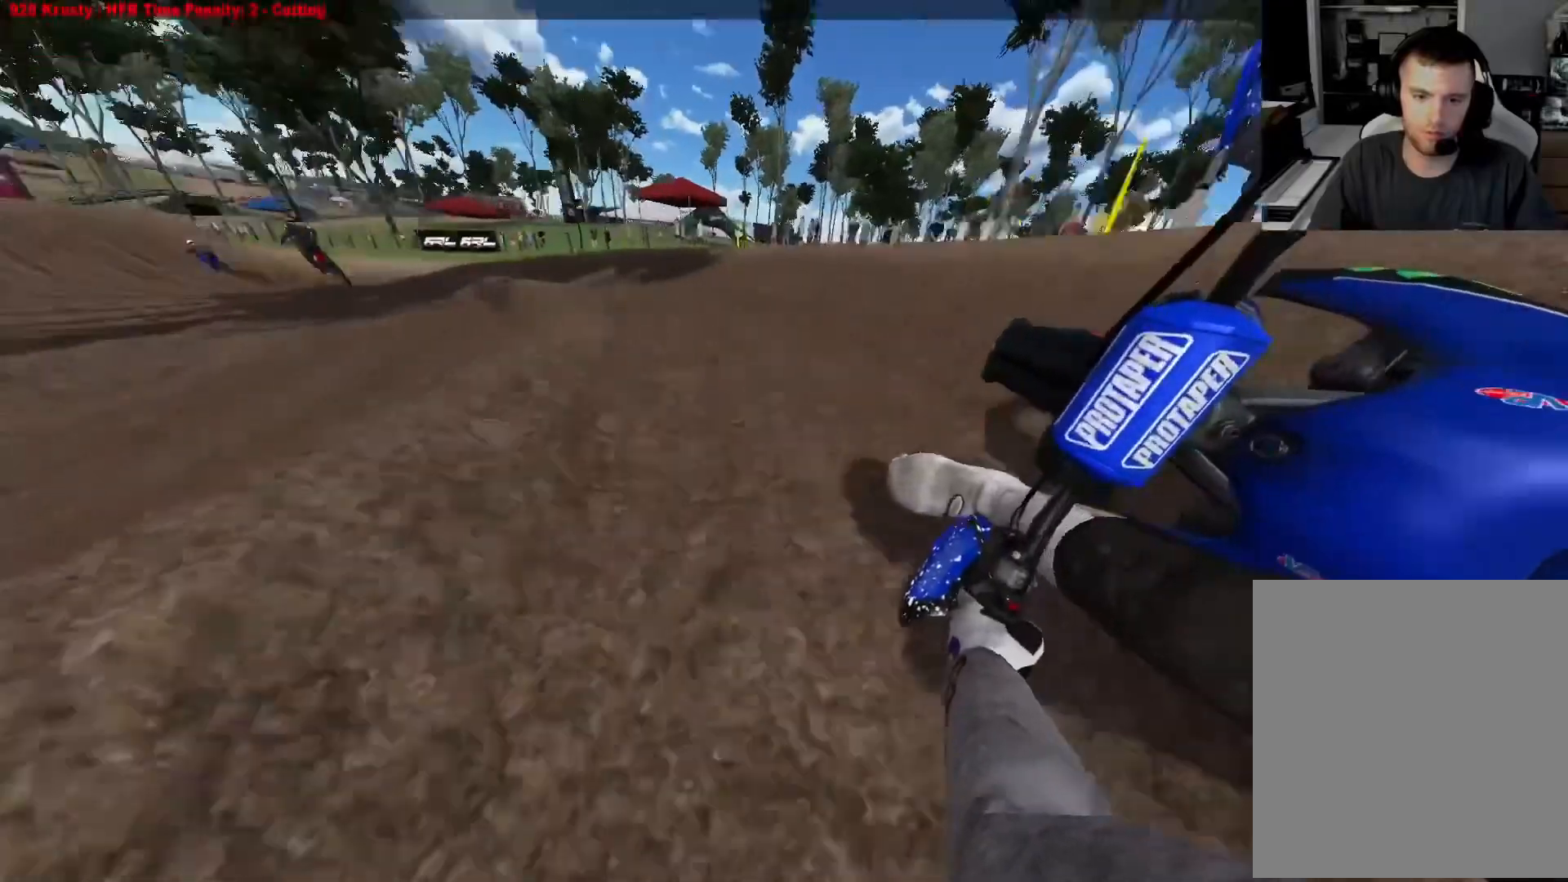
{"buttons": ["R2"], "left_stick": "left", "right_stick": "center", "events": []}
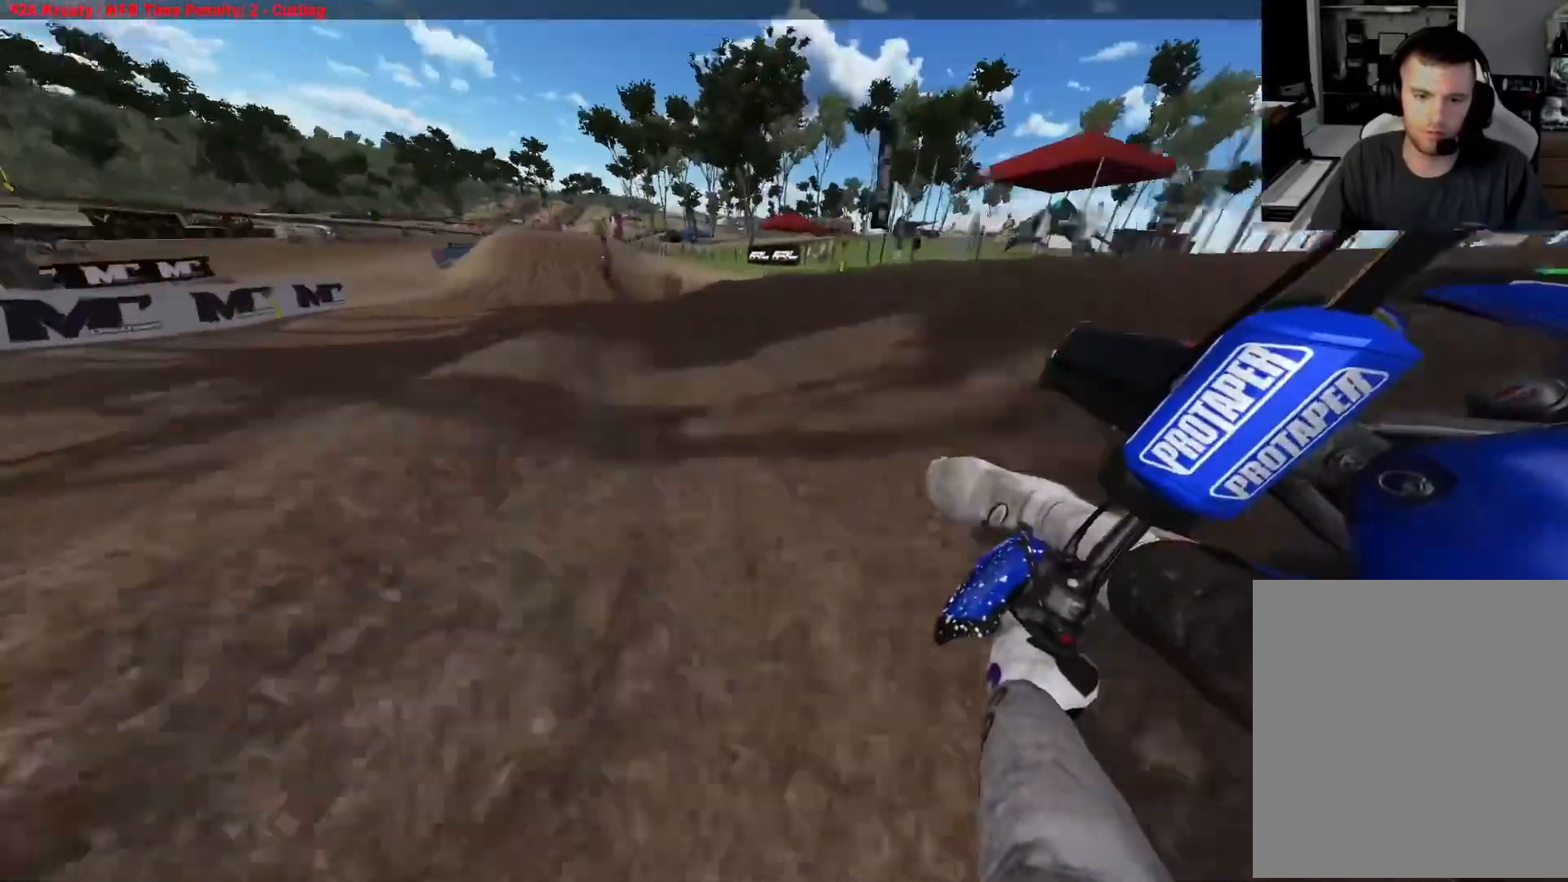
{"buttons": ["R2"], "left_stick": "center", "right_stick": "center", "events": [[317, "left_stick", "center"], [333, "R3", "down"], [417, "R3", "up"]]}
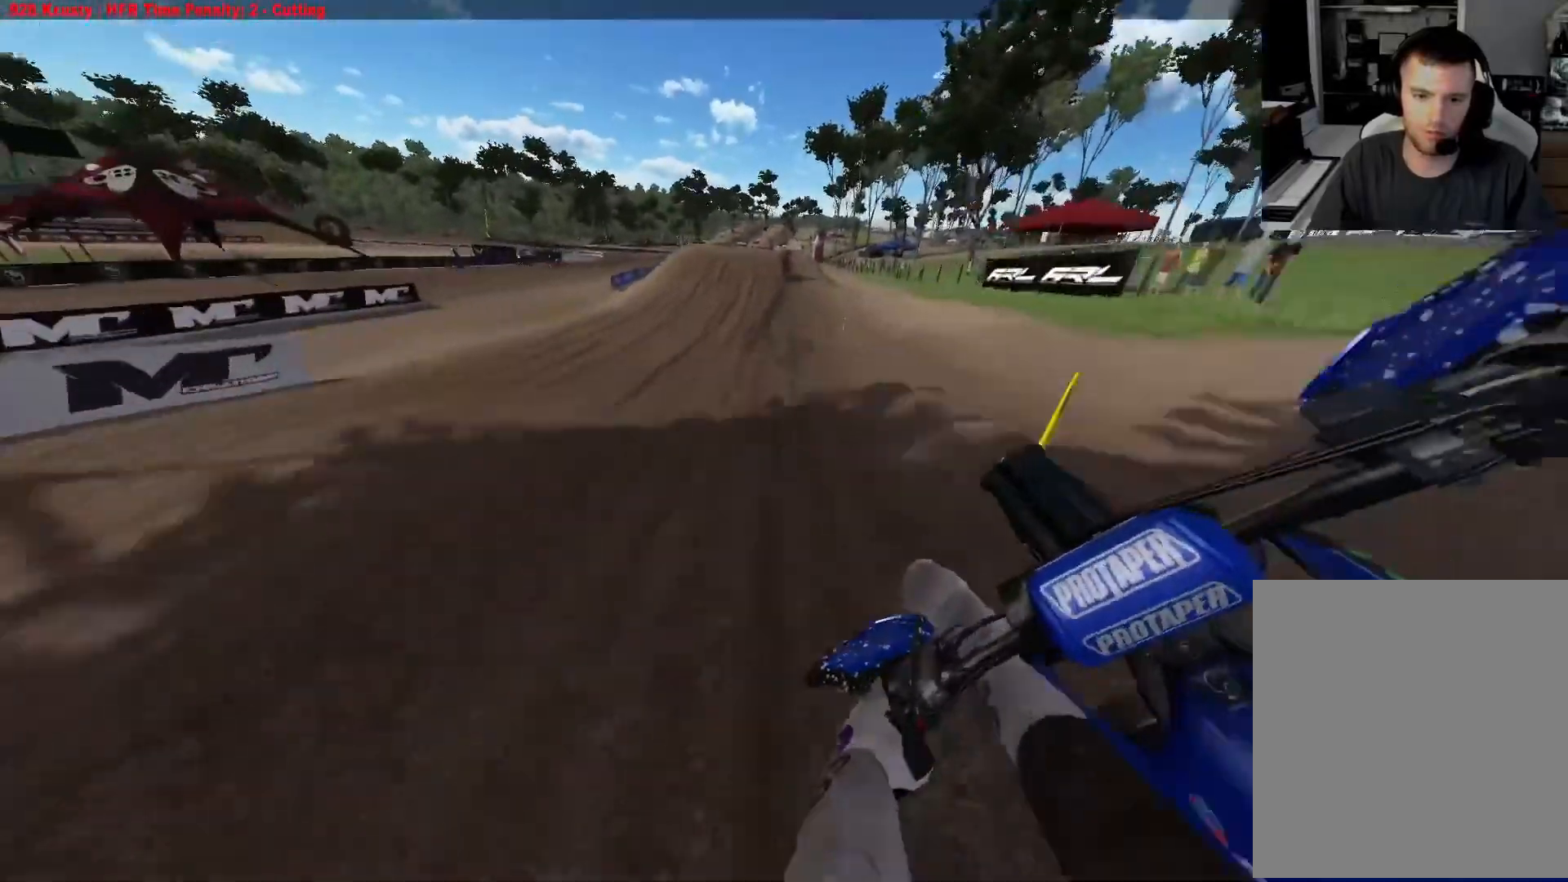
{"buttons": ["R2"], "left_stick": "center", "right_stick": "center", "events": [[267, "left_stick", "right"], [417, "left_stick", "center"]]}
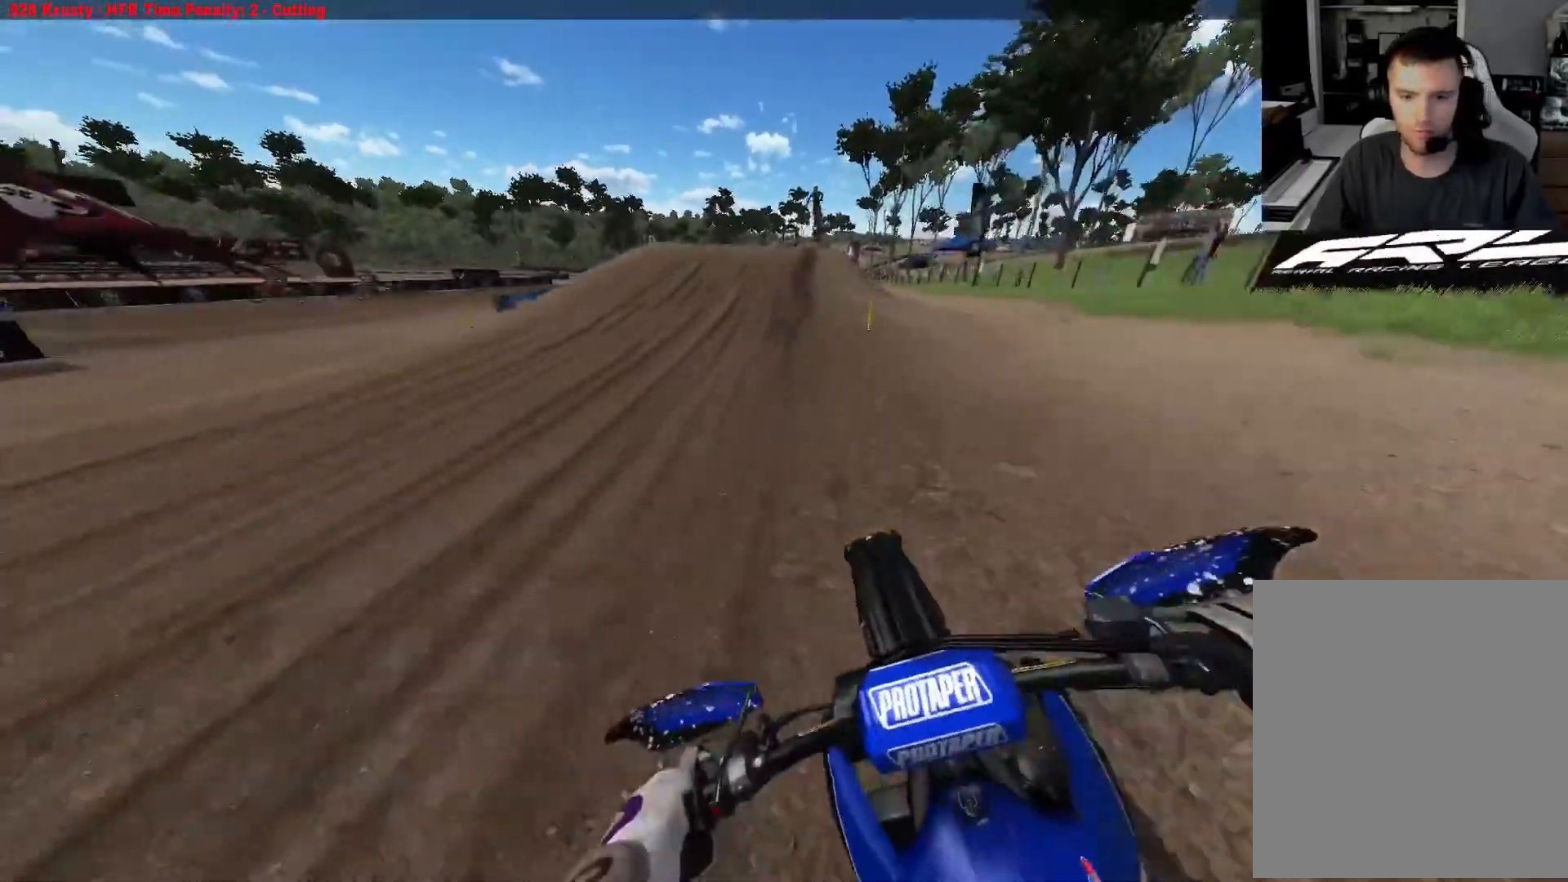
{"buttons": ["R2"], "left_stick": "up-right", "right_stick": "down-right", "events": [[250, "left_stick", "right"], [300, "right_stick", "right"], [350, "left_stick", "up-right"], [400, "right_stick", "down-right"]]}
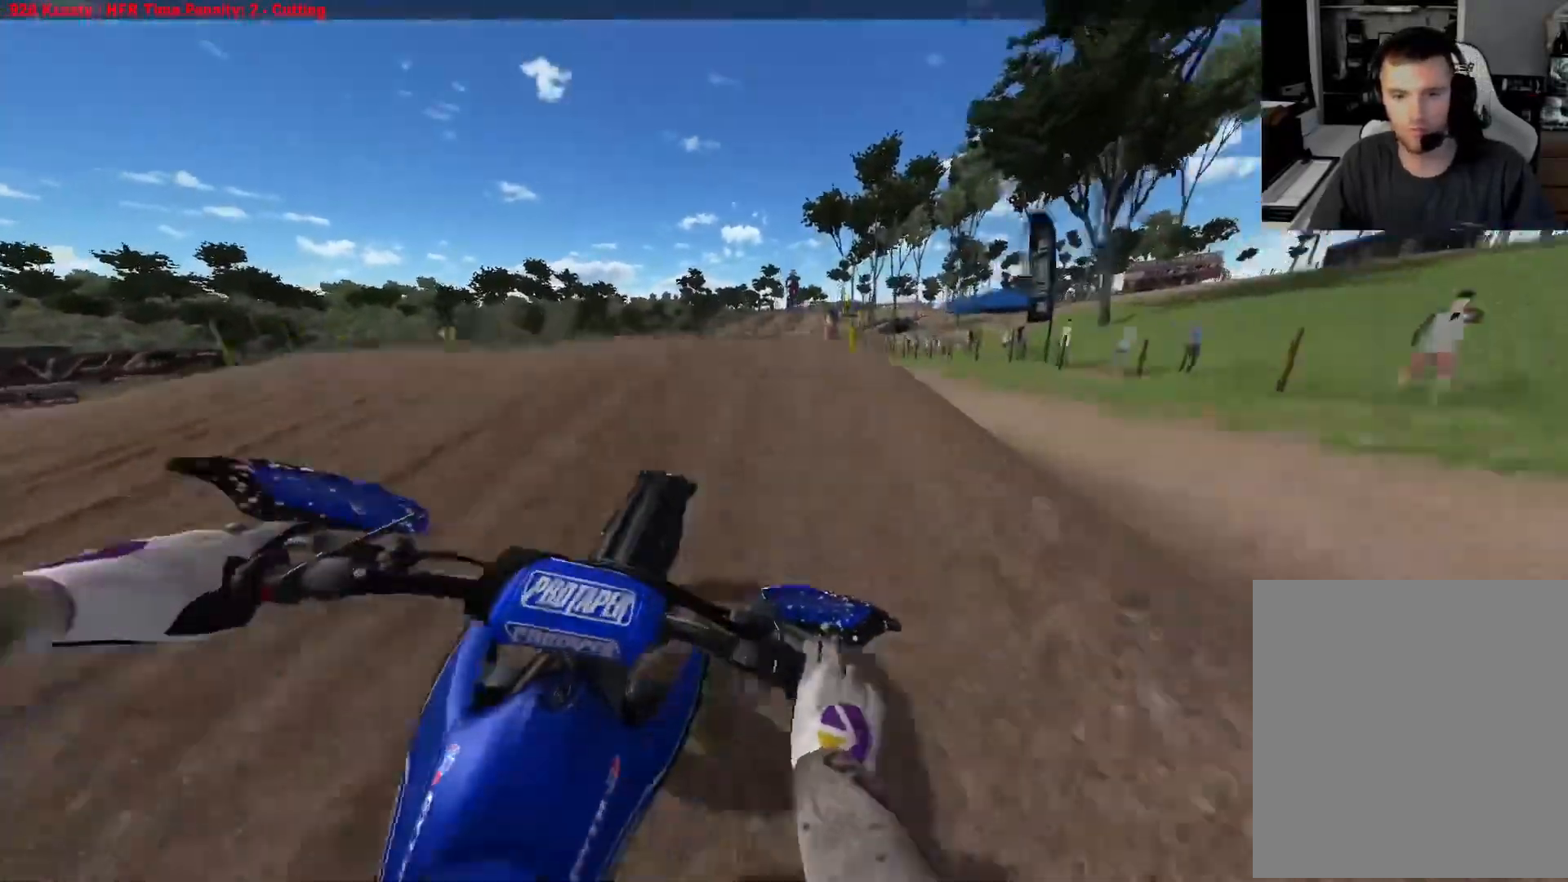
{"buttons": ["R2"], "left_stick": "up-left", "right_stick": "up-left", "events": [[50, "left_stick", "up-left"], [67, "R3", "down"], [100, "right_stick", "down-left"], [183, "R3", "up"], [233, "R3", "down"], [233, "right_stick", "up-left"], [333, "R3", "up"]]}
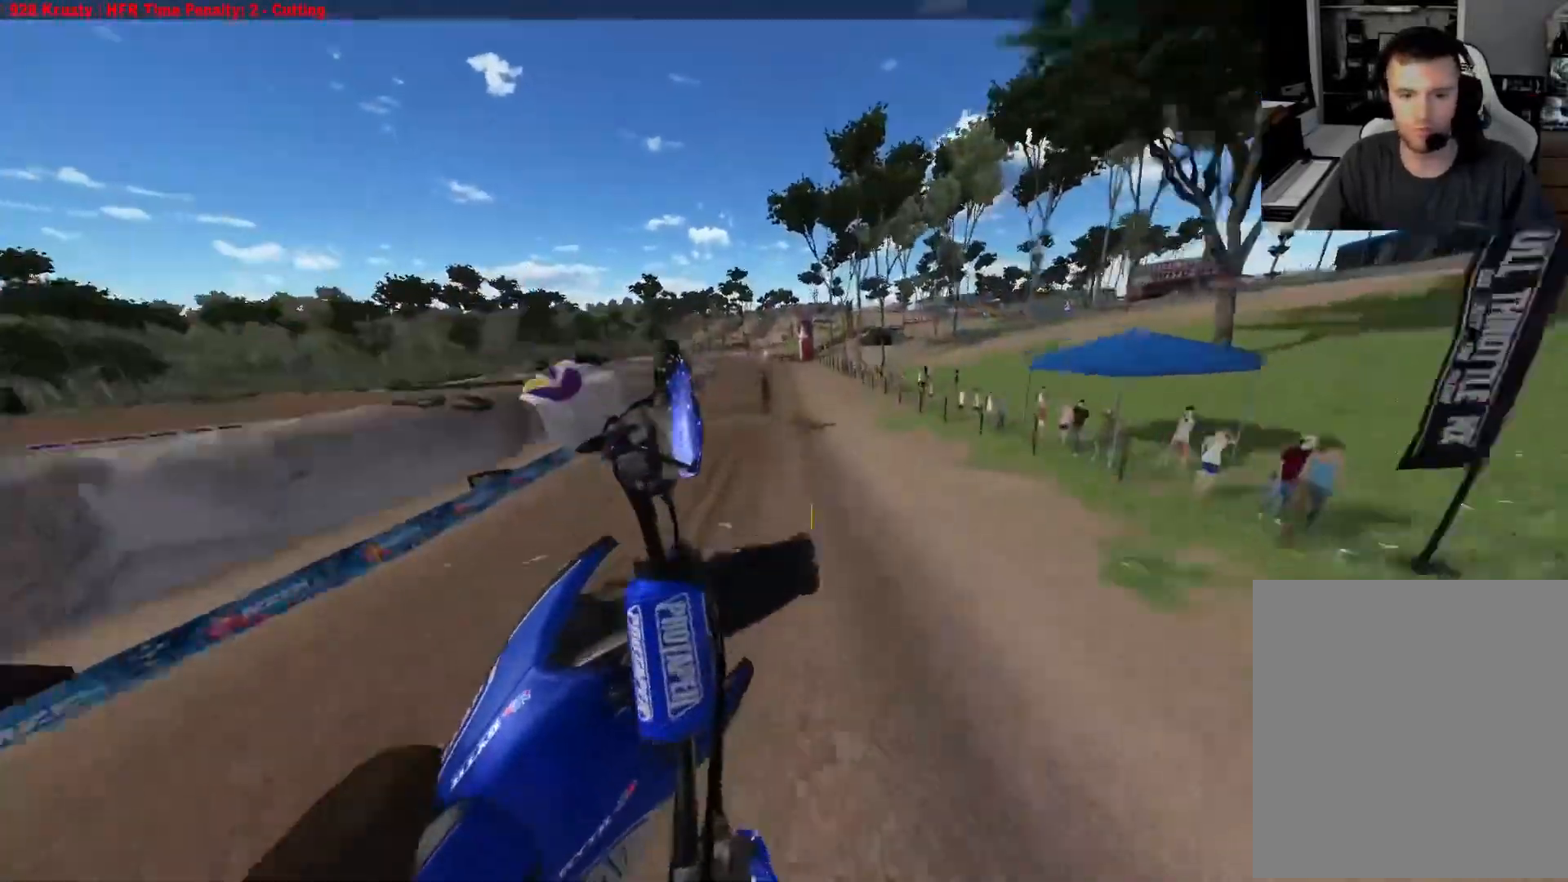
{"buttons": ["R2"], "left_stick": "center", "right_stick": "up-left", "events": [[33, "R2", "up"], [317, "left_stick", "center"], [333, "R2", "down"]]}